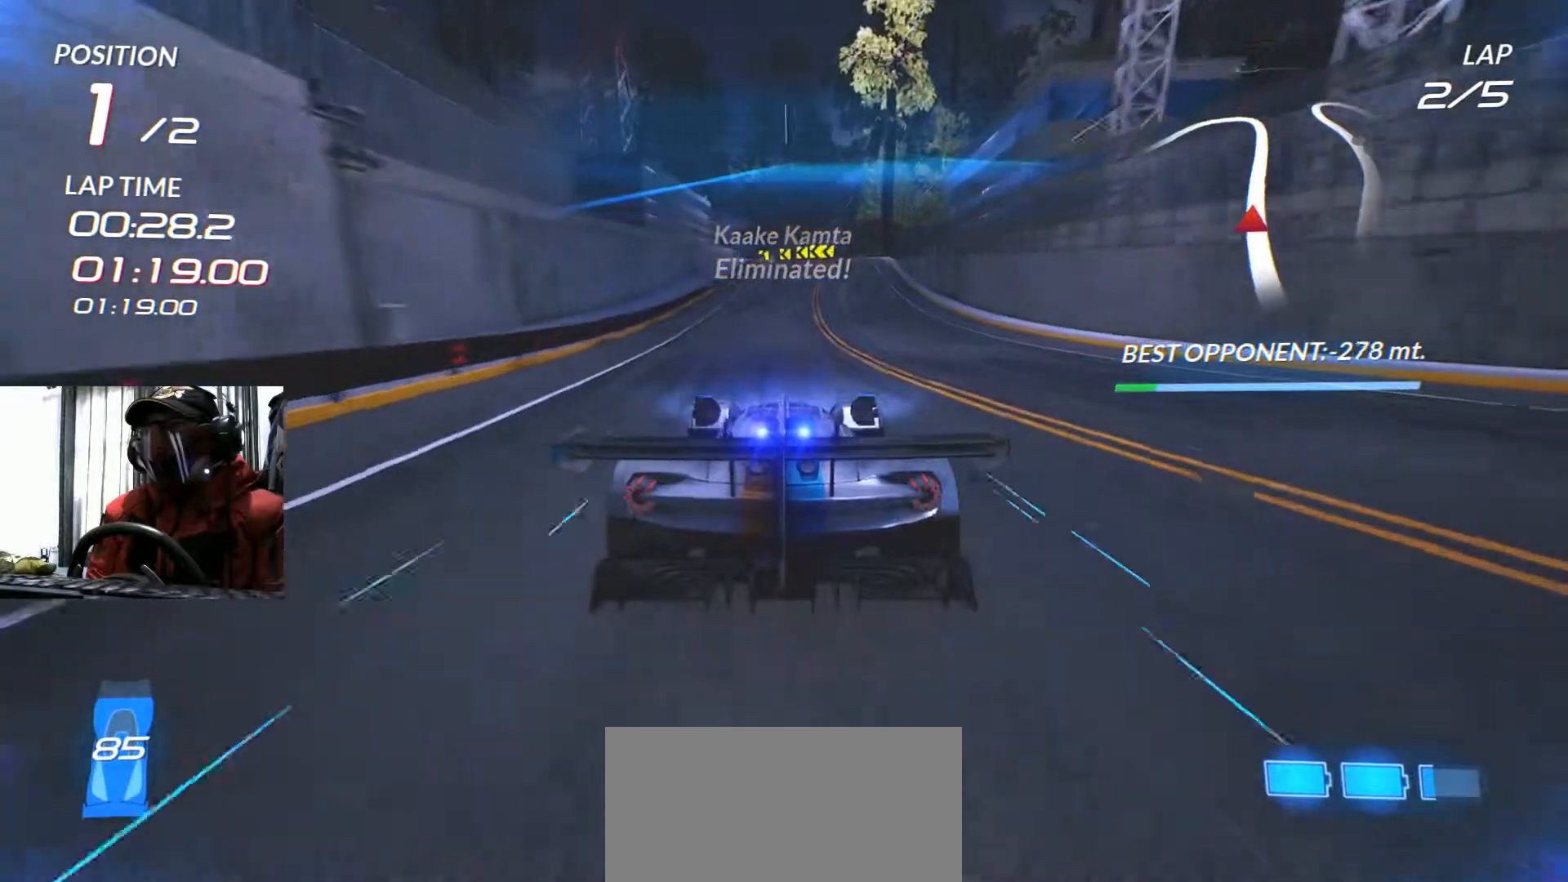
Gameplay with a controller (Xbox layout); each line is a JSON object with the inputs held at the frame after it. "events" lists button and stick changes between this image and that frame as [ms after this image, input, new state], when the widget could be followed in between. Not read: HOME L3 R3 START.
{"buttons": ["R2"], "left_stick": "right", "right_stick": "center", "events": [[400, "left_stick", "right"]]}
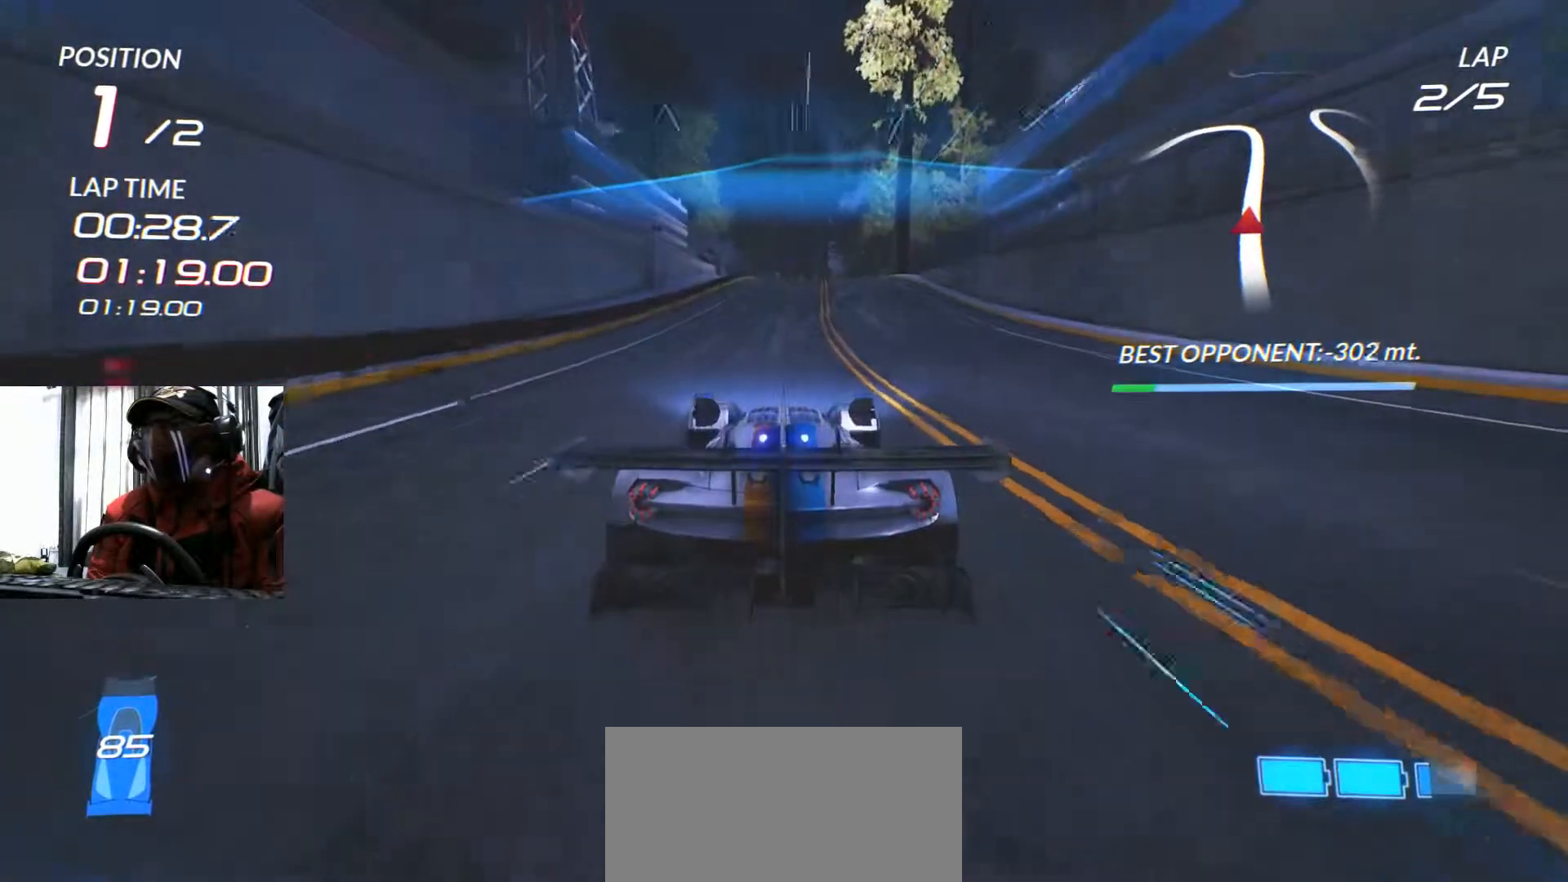
{"buttons": ["R2"], "left_stick": "right", "right_stick": "center", "events": [[134, "left_stick", "center"], [501, "left_stick", "right"]]}
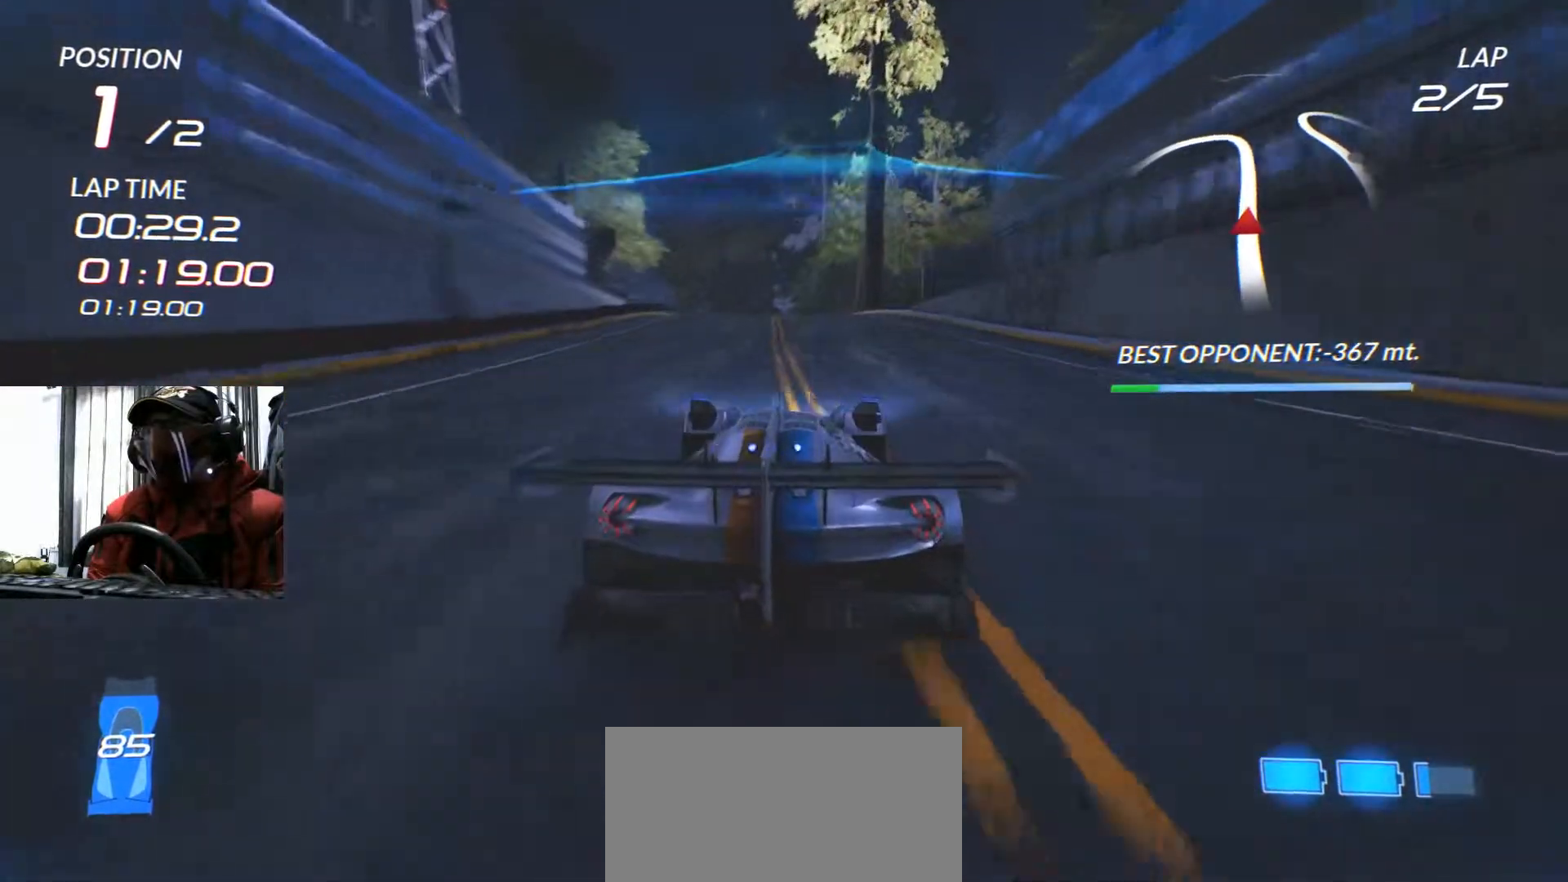
{"buttons": ["R2"], "left_stick": "down-left", "right_stick": "center", "events": [[100, "left_stick", "center"], [400, "left_stick", "left"], [500, "left_stick", "down-left"]]}
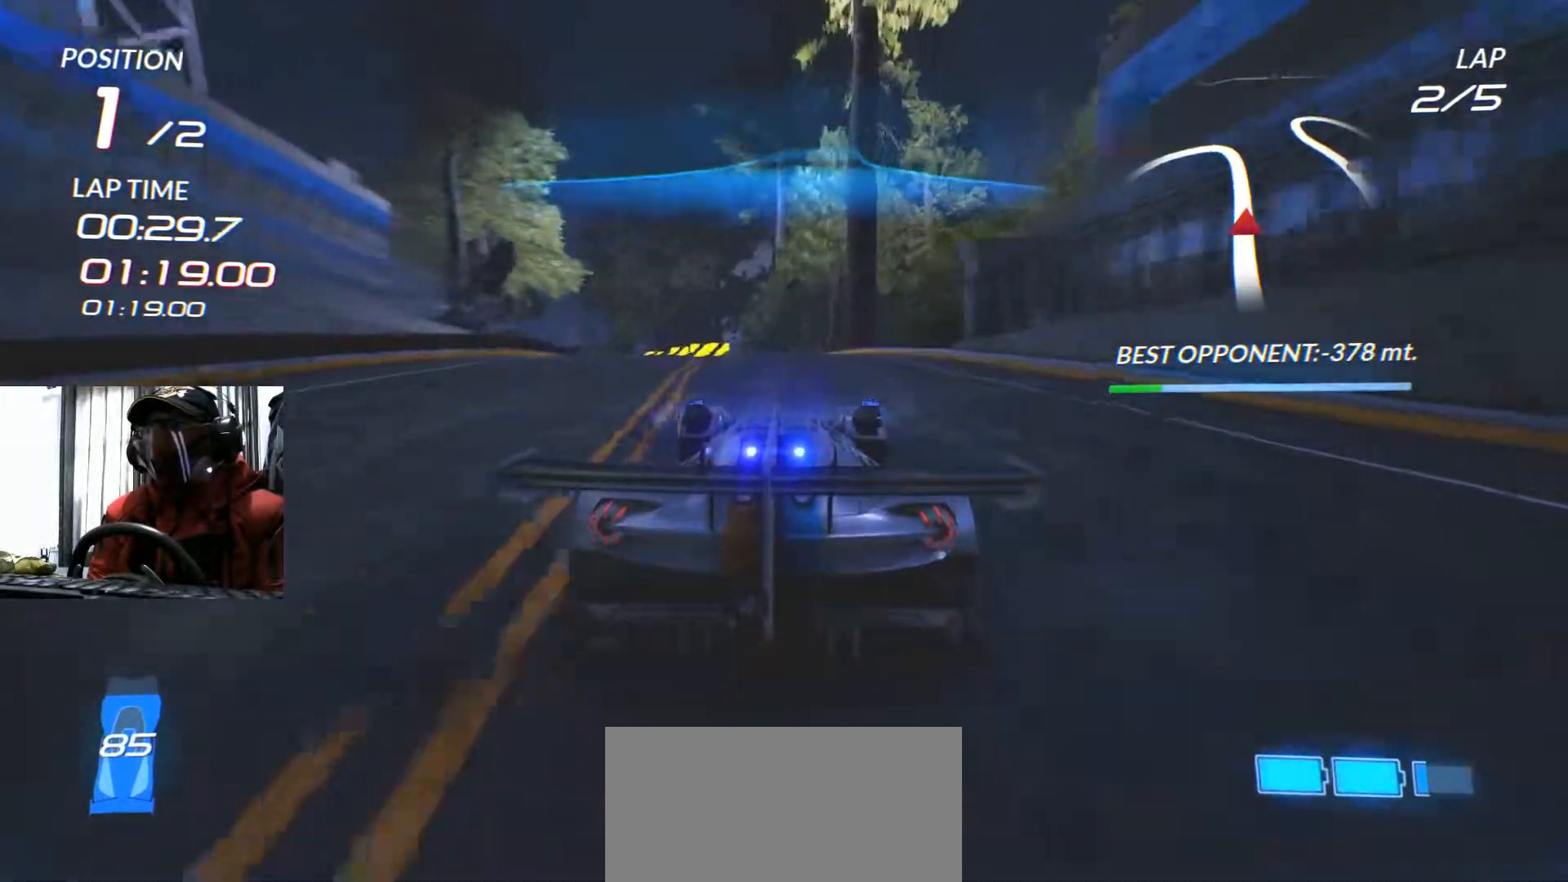
{"buttons": ["R2"], "left_stick": "left", "right_stick": "center", "events": [[17, "left_stick", "left"], [34, "left_stick", "center"], [134, "X", "down"], [151, "left_stick", "left"], [234, "X", "up"], [317, "left_stick", "center"], [467, "left_stick", "left"]]}
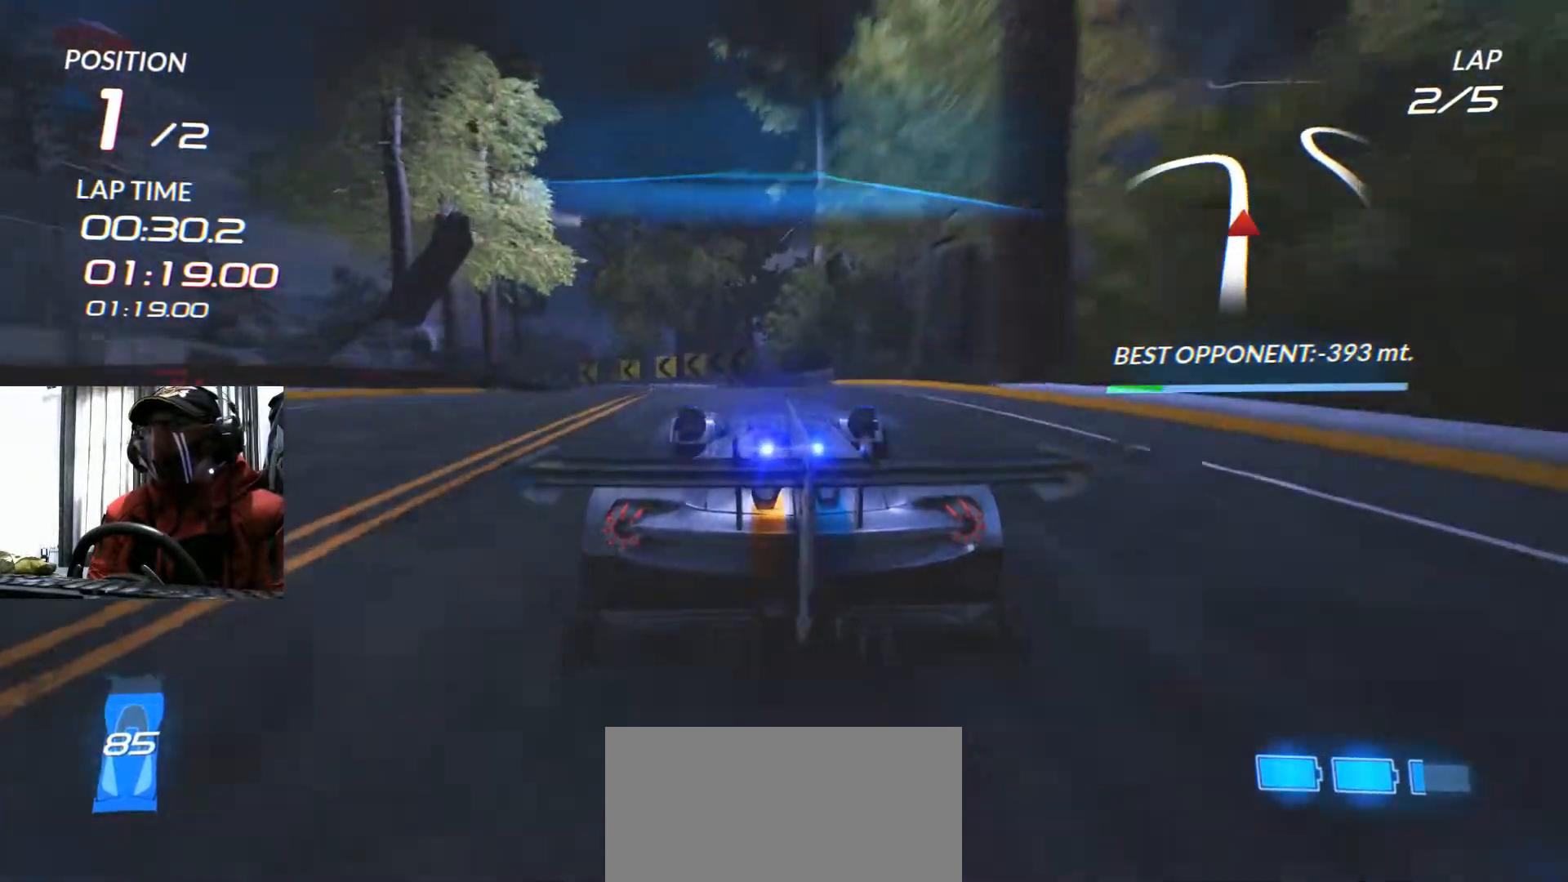
{"buttons": ["R2"], "left_stick": "center", "right_stick": "center"}
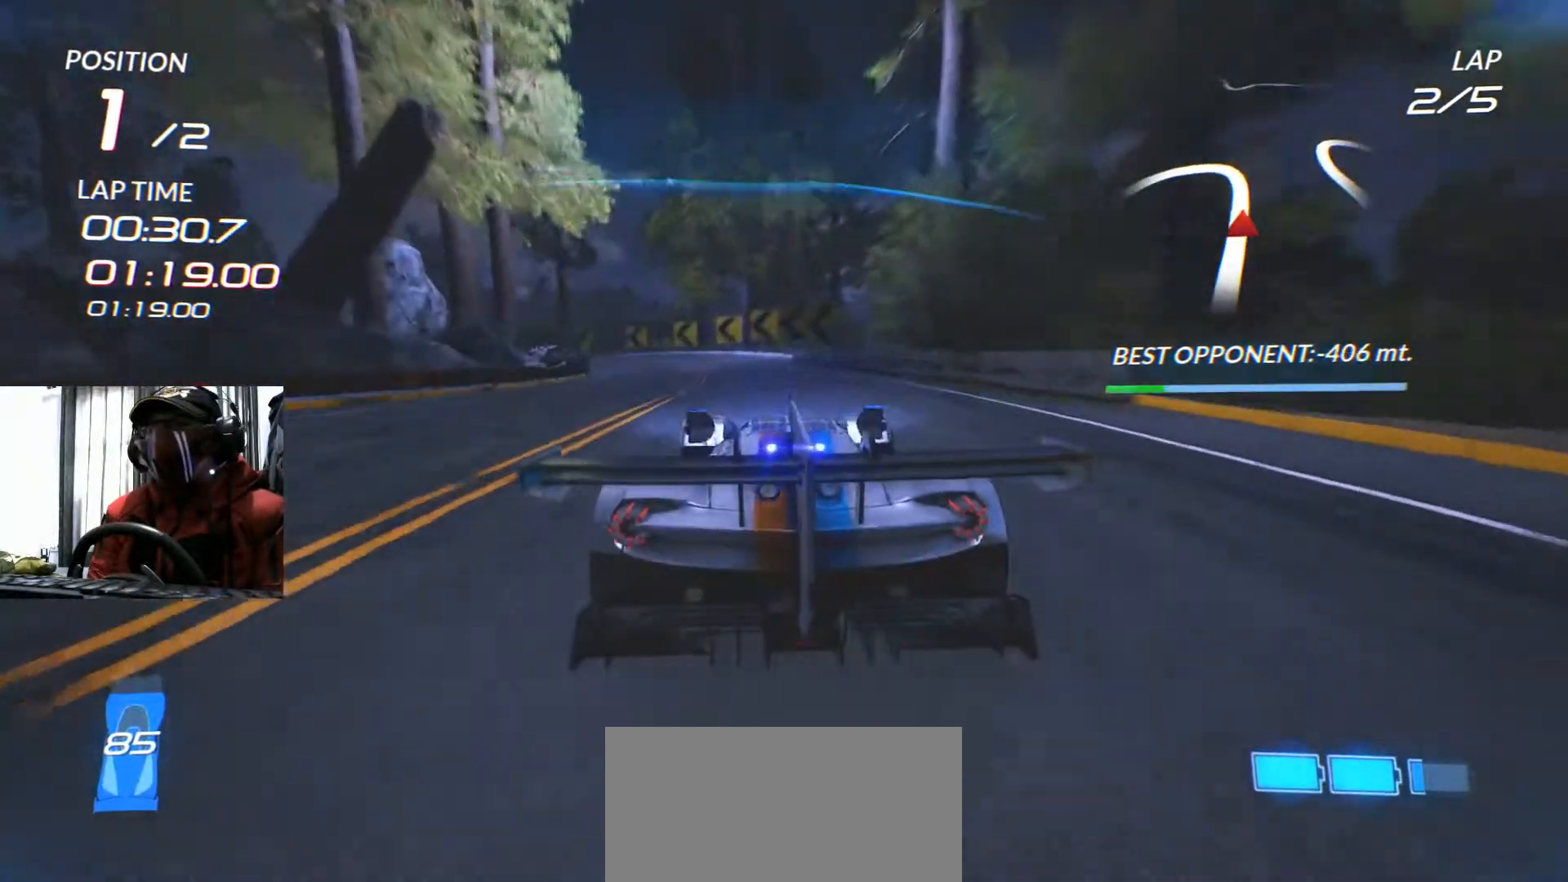
{"buttons": ["R2"], "left_stick": "left", "right_stick": "center"}
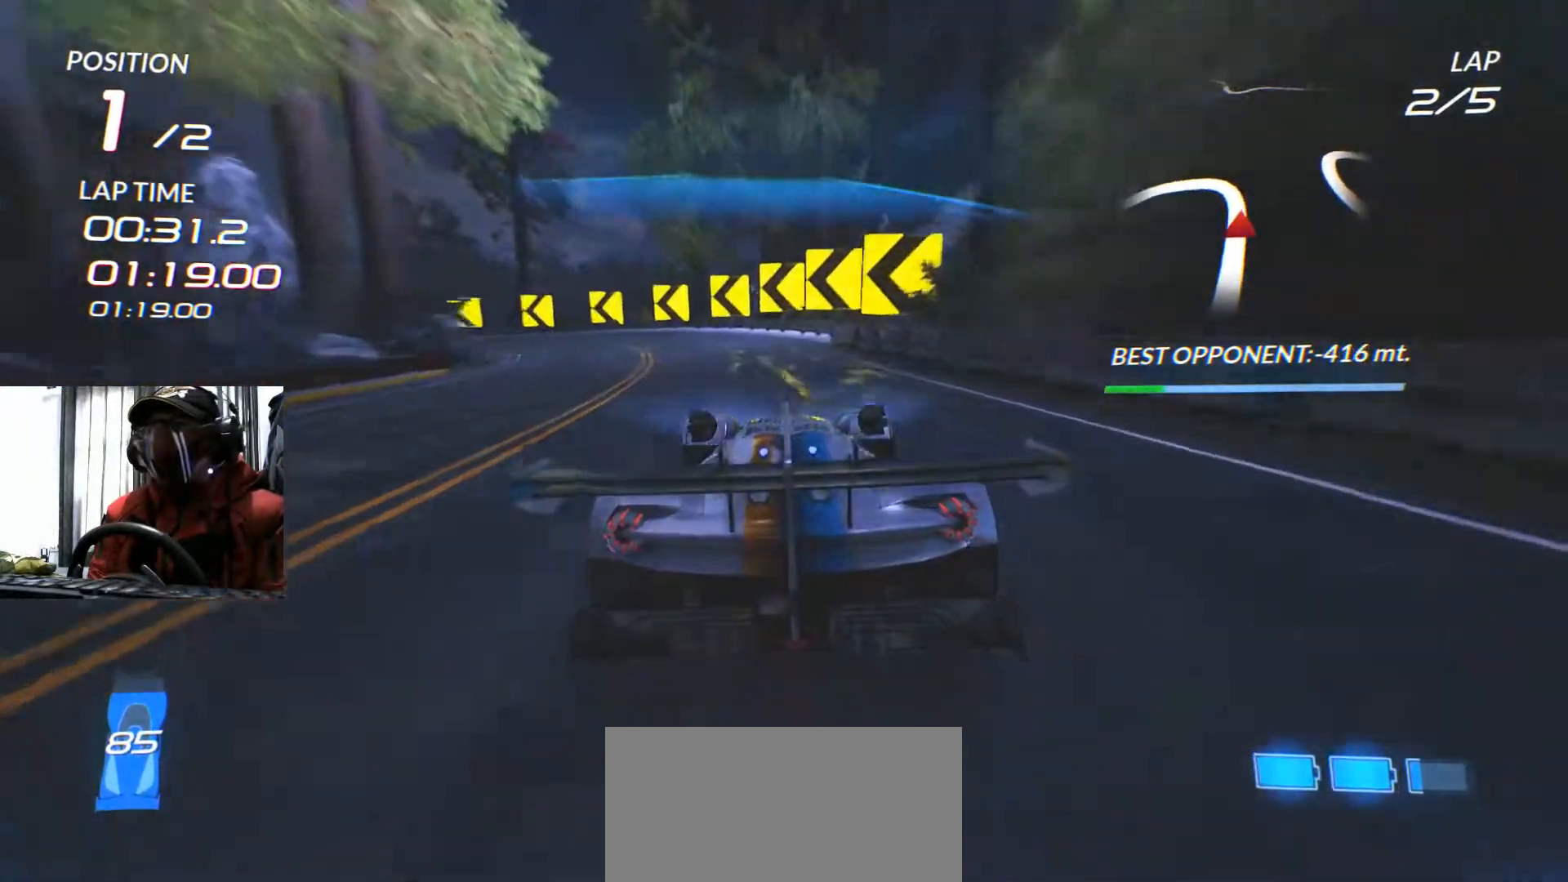
{"buttons": ["B", "R2"], "left_stick": "left", "right_stick": "center", "events": [[17, "R2", "up"], [83, "R2", "down"], [467, "B", "down"]]}
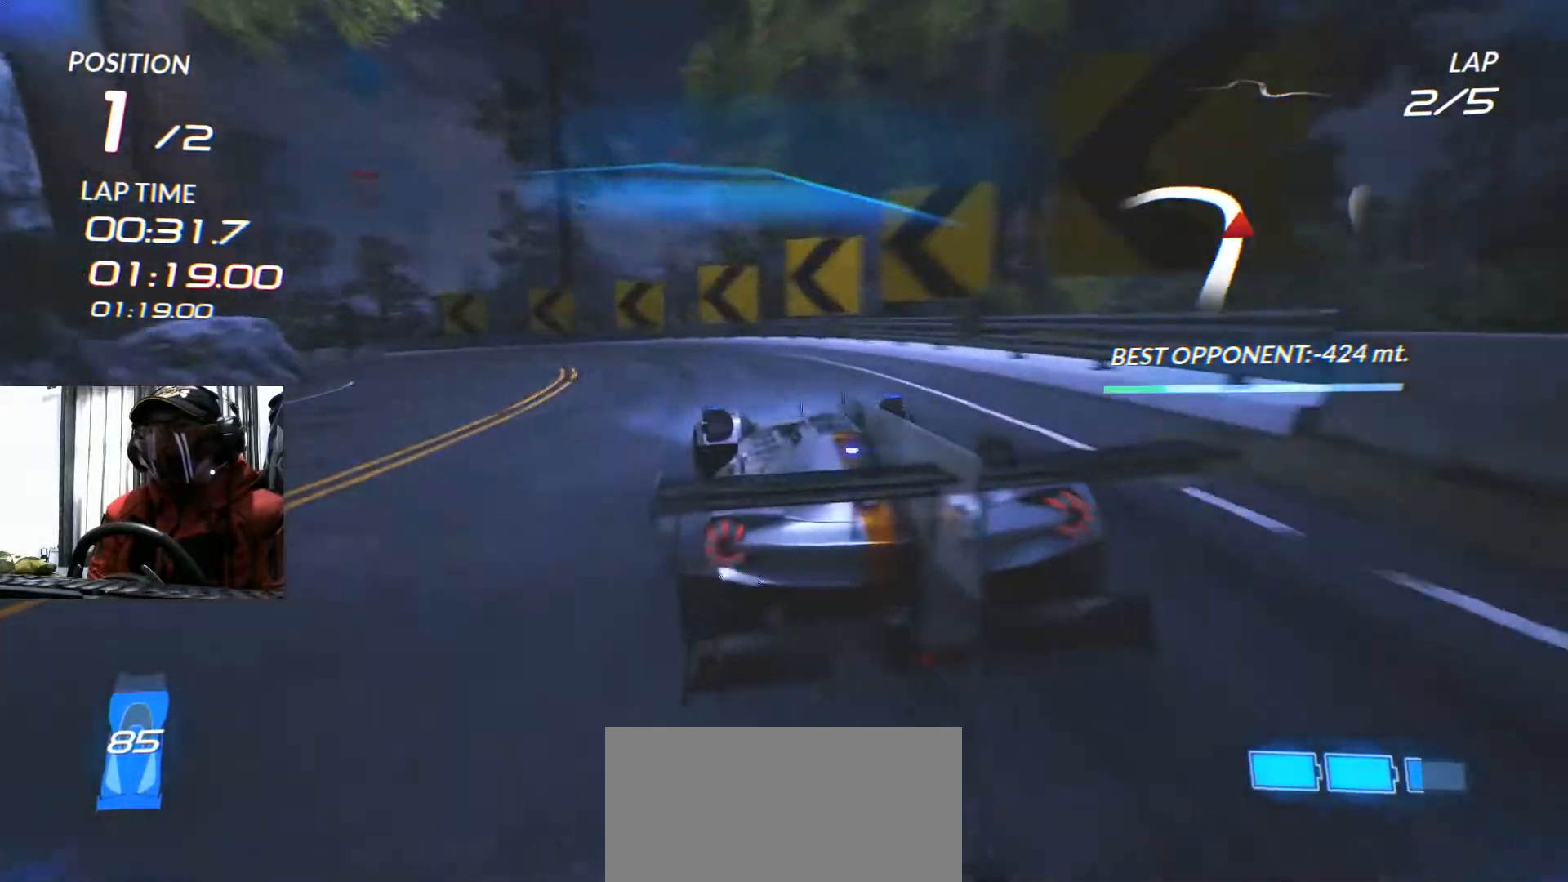
{"buttons": ["R2"], "left_stick": "left", "right_stick": "center", "events": [[100, "B", "up"], [201, "X", "down"], [334, "X", "up"]]}
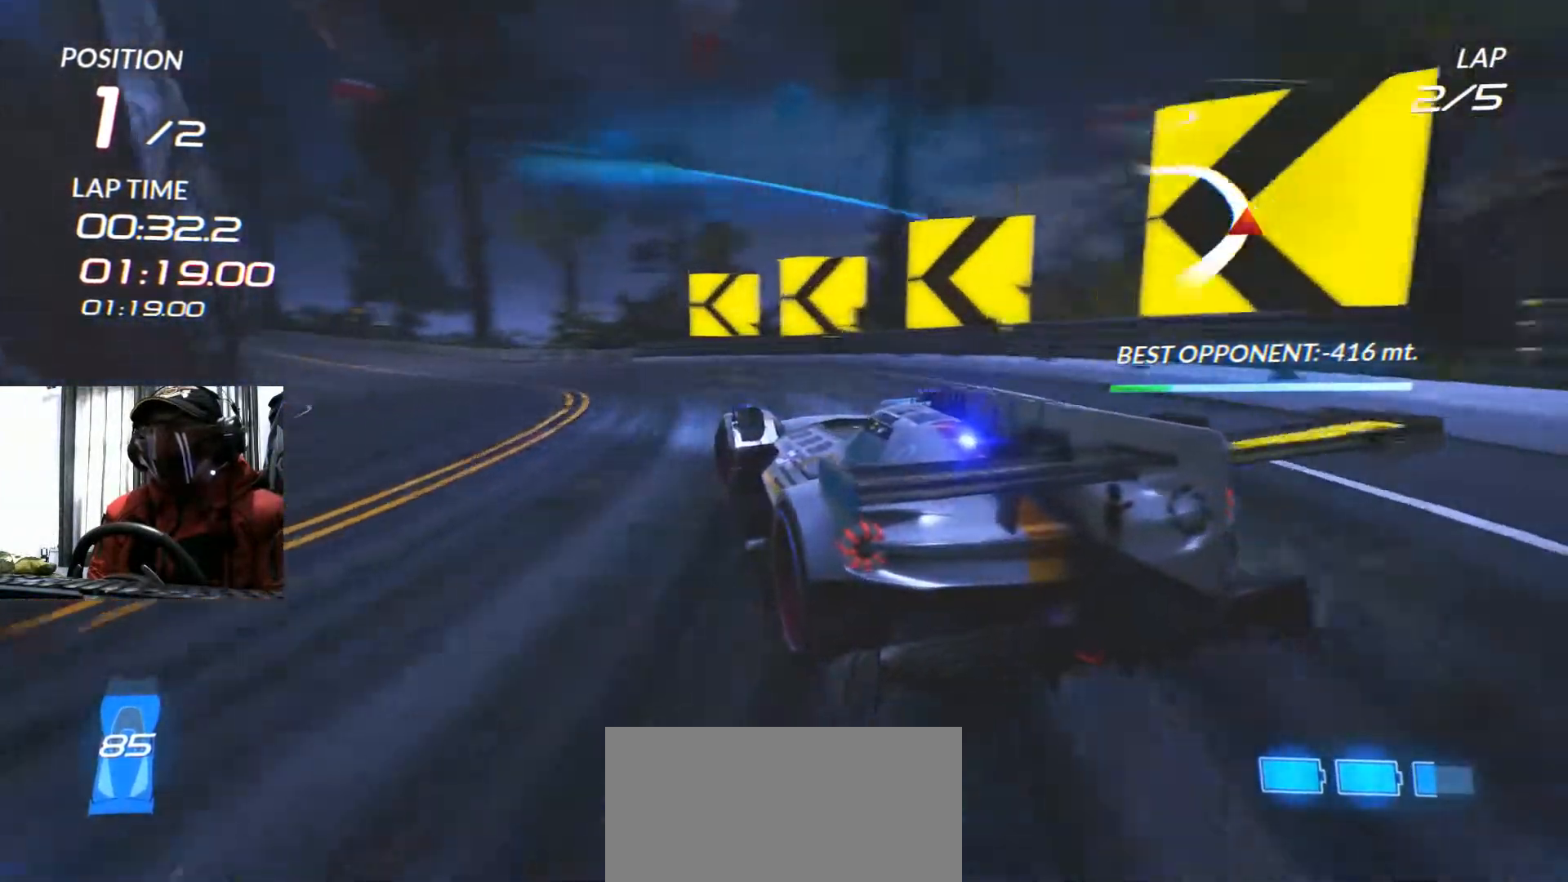
{"buttons": ["R2"], "left_stick": "center", "right_stick": "center", "events": [[117, "X", "down"], [267, "left_stick", "center"], [300, "X", "up"]]}
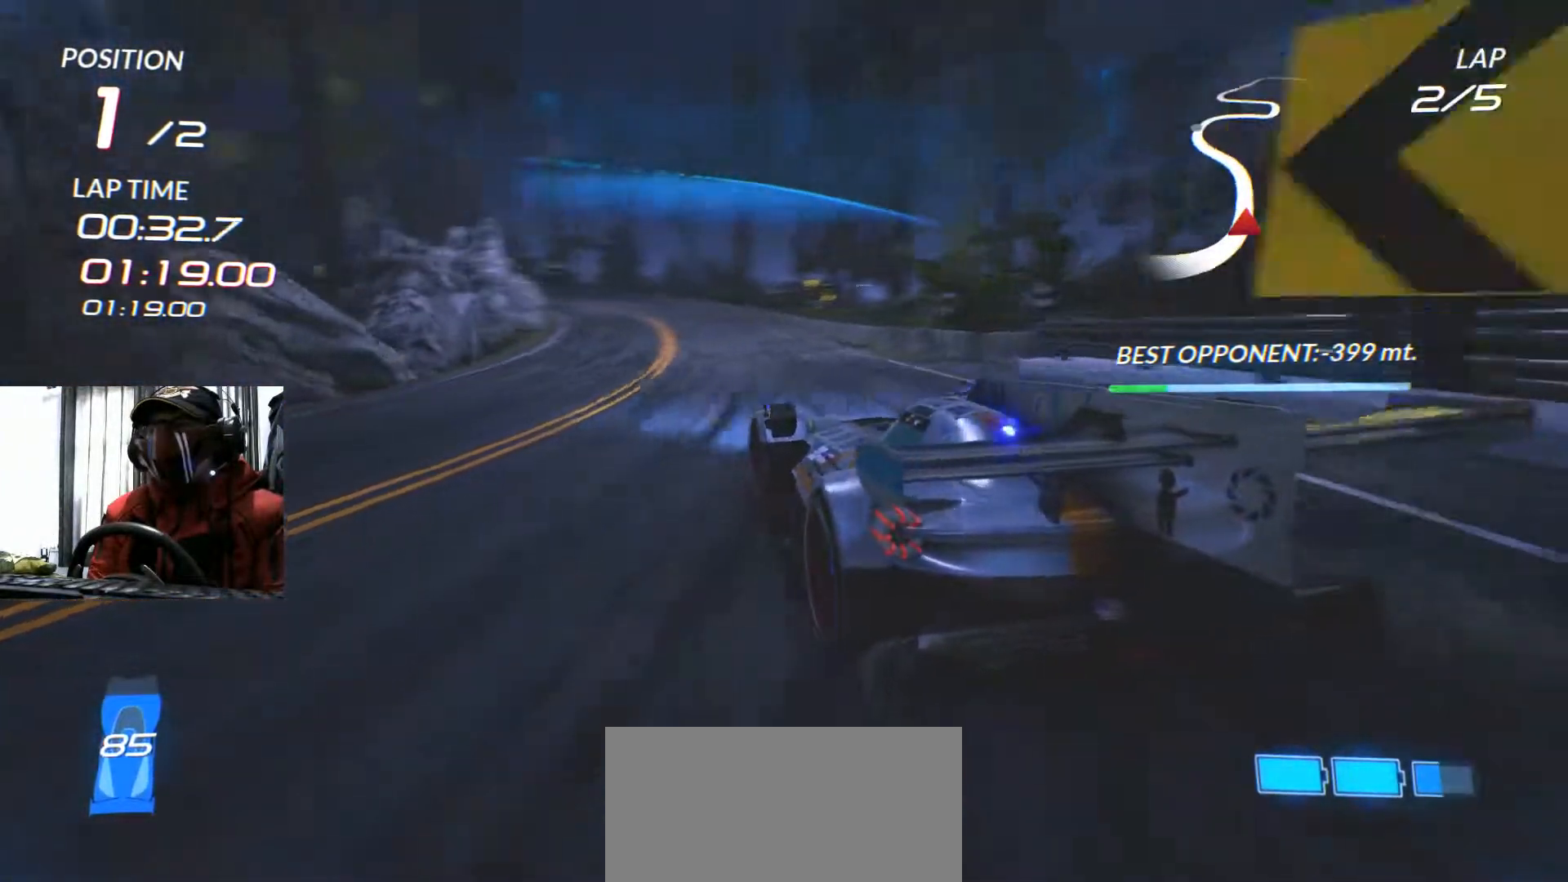
{"buttons": ["R2"], "left_stick": "center", "right_stick": "center"}
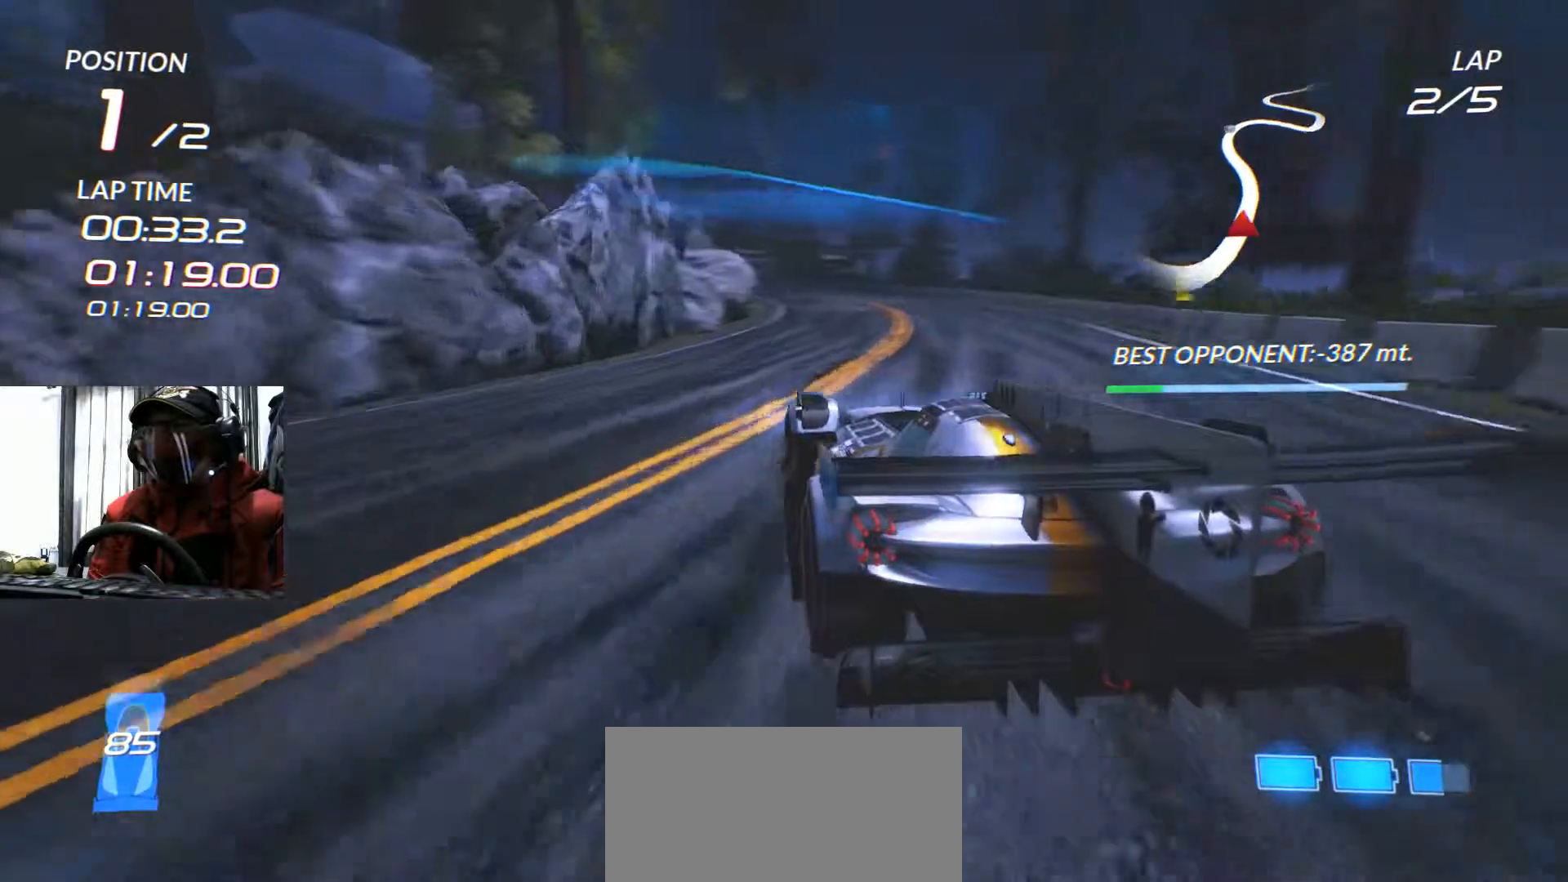
{"buttons": ["R2"], "left_stick": "center", "right_stick": "center", "events": []}
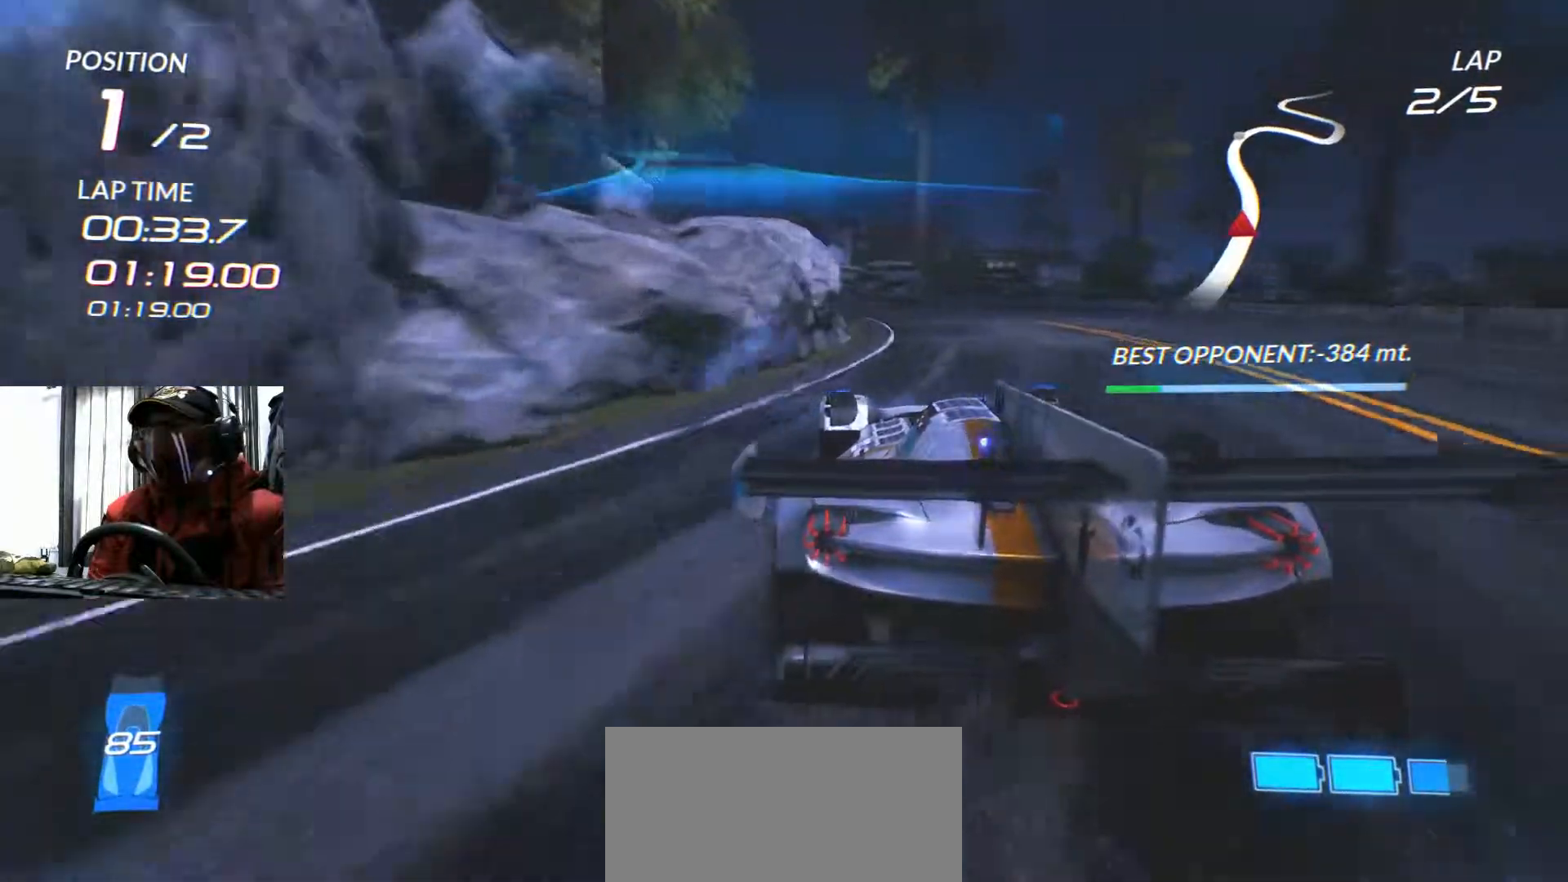
{"buttons": ["R2"], "left_stick": "left", "right_stick": "center", "events": [[167, "left_stick", "left"]]}
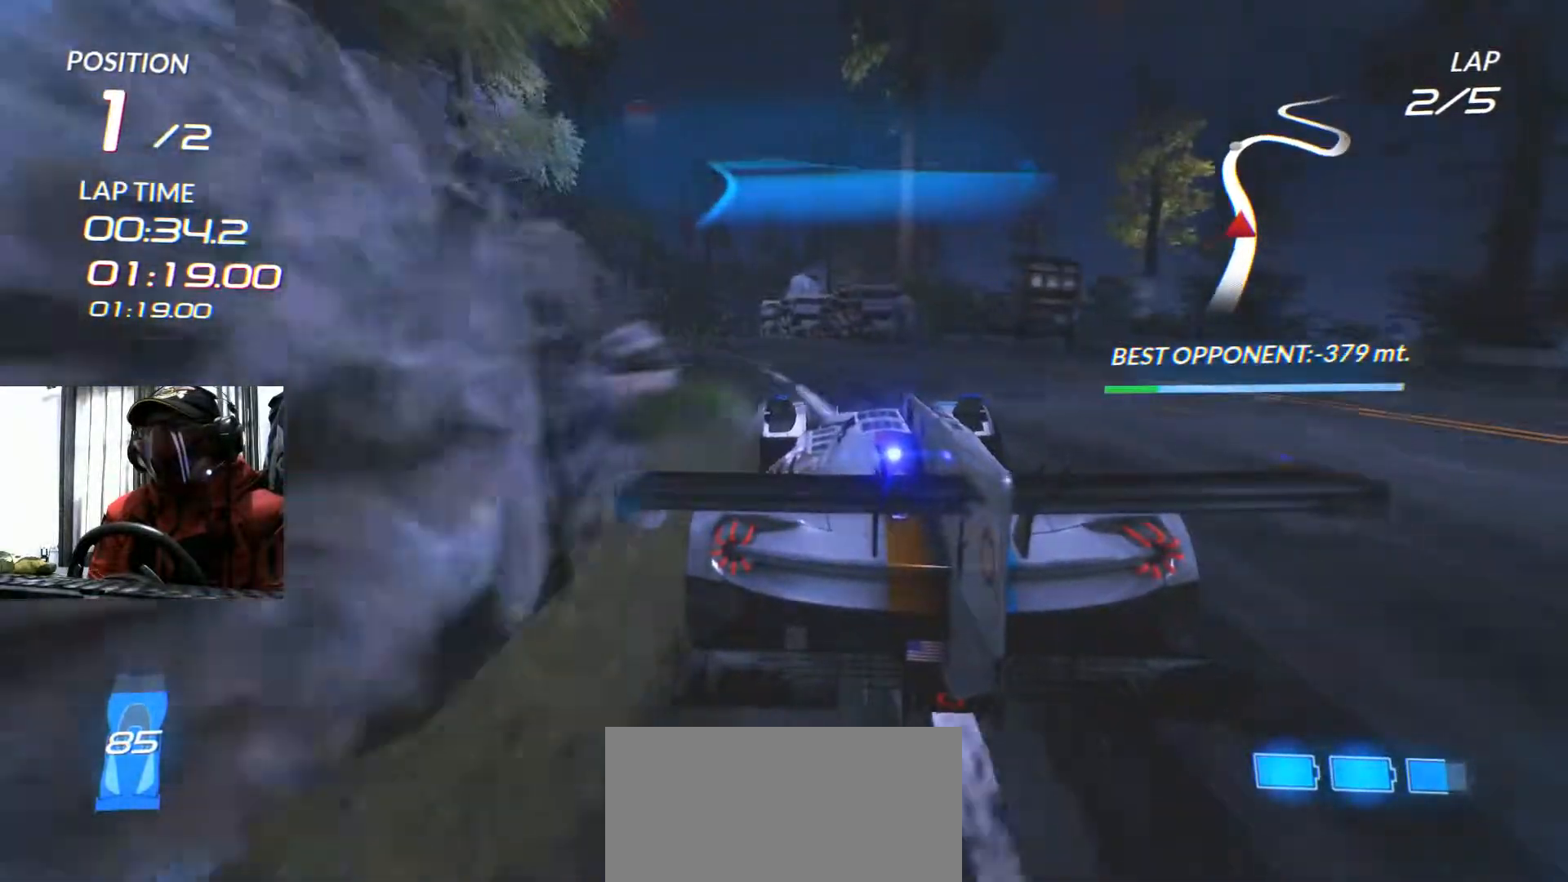
{"buttons": ["R2"], "left_stick": "center", "right_stick": "center", "events": [[367, "left_stick", "center"]]}
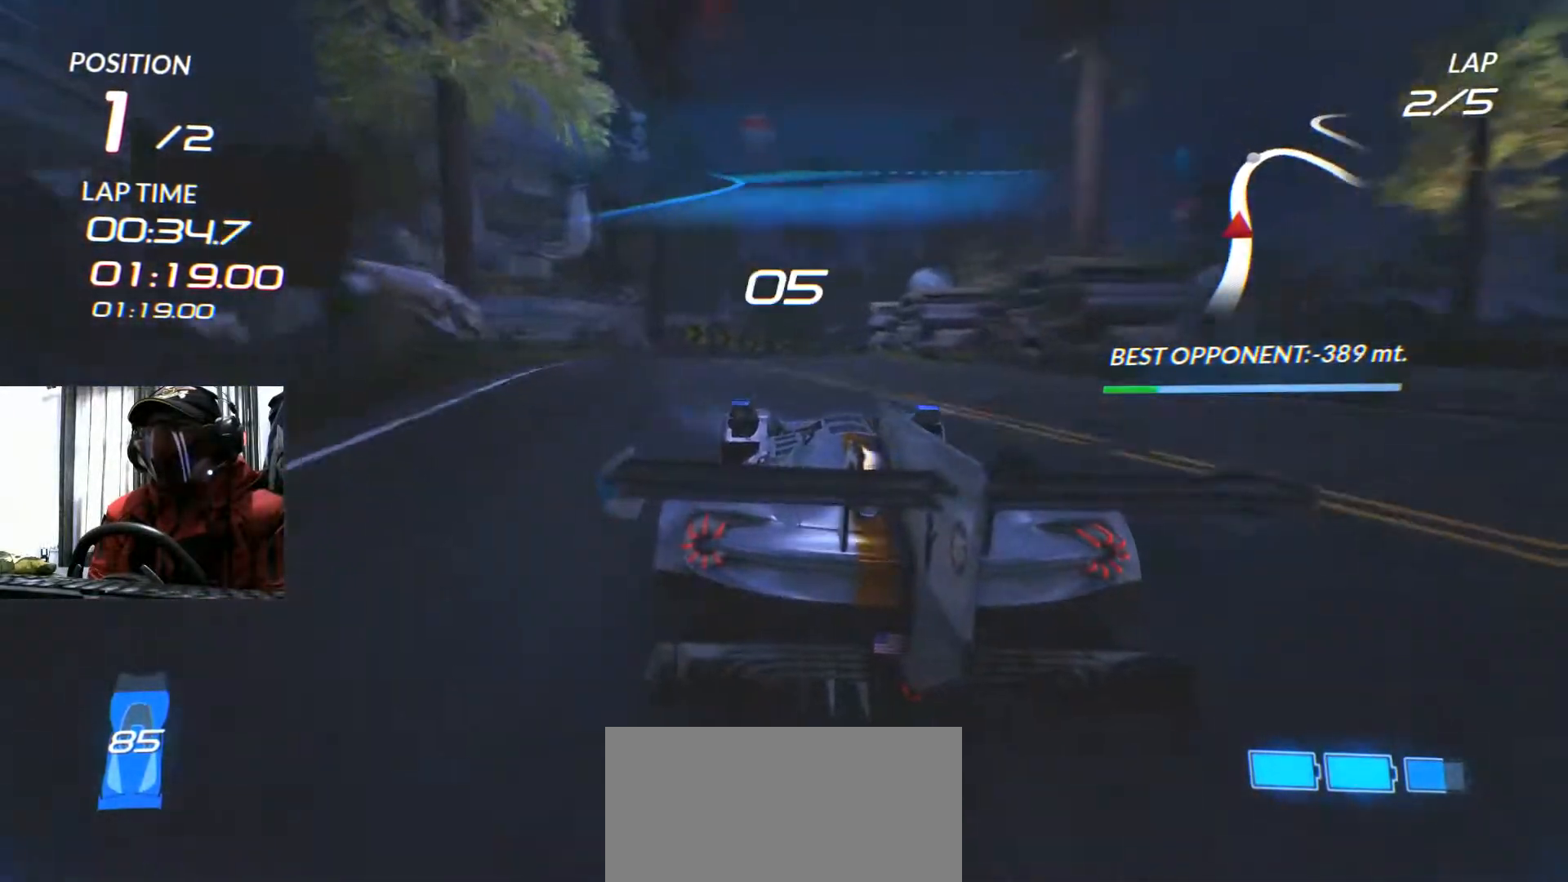
{"buttons": [], "left_stick": "right", "right_stick": "center", "events": [[334, "left_stick", "right"], [401, "R2", "up"]]}
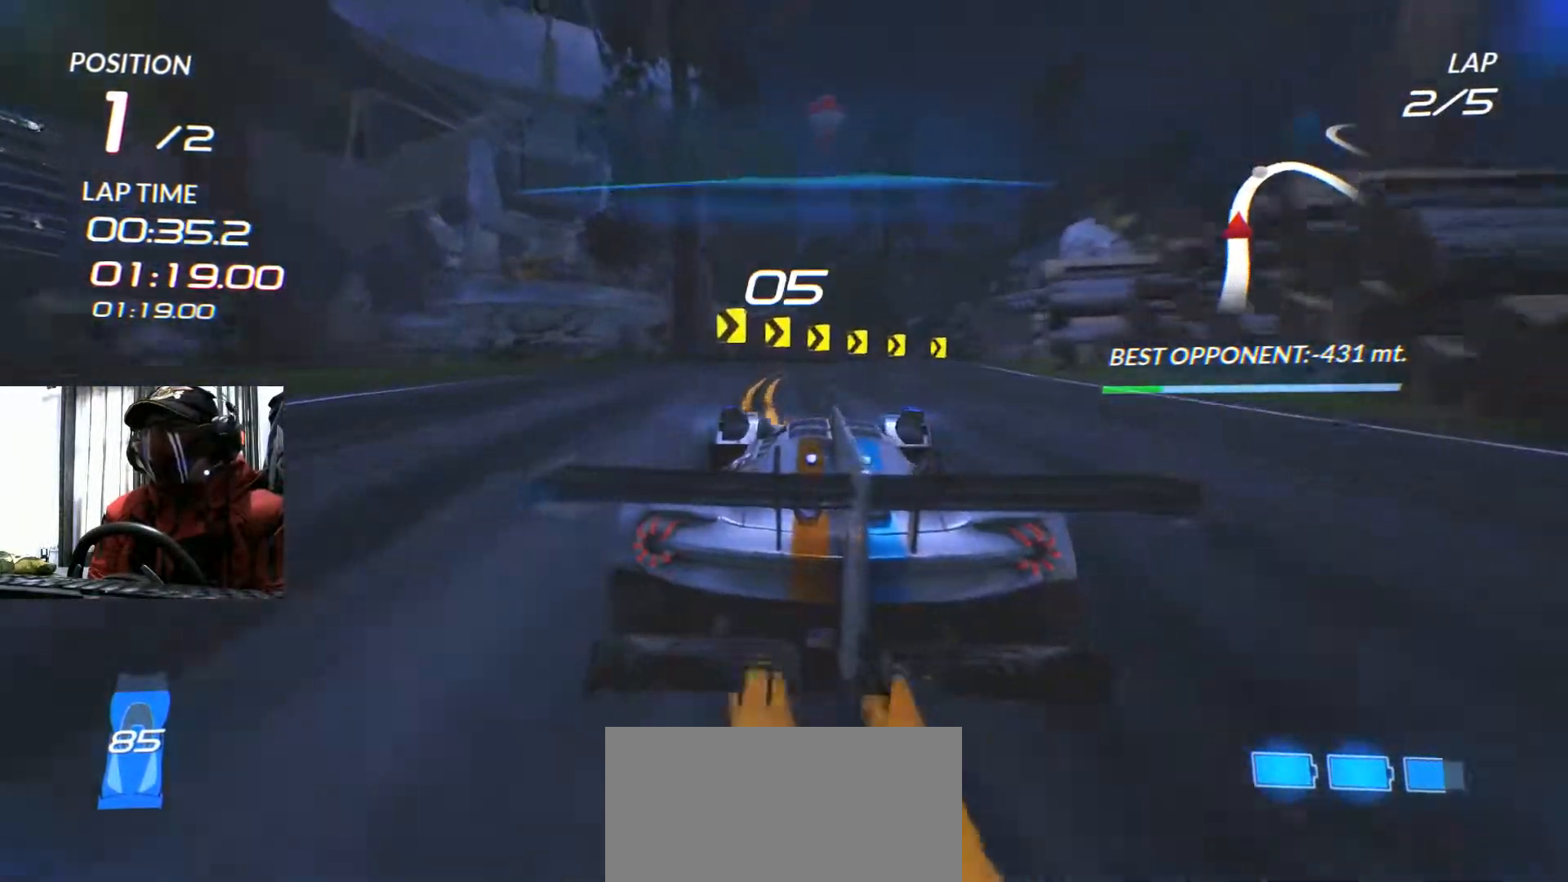
{"buttons": ["R2"], "left_stick": "right", "right_stick": "center", "events": [[17, "R2", "down"], [150, "left_stick", "center"], [250, "left_stick", "right"]]}
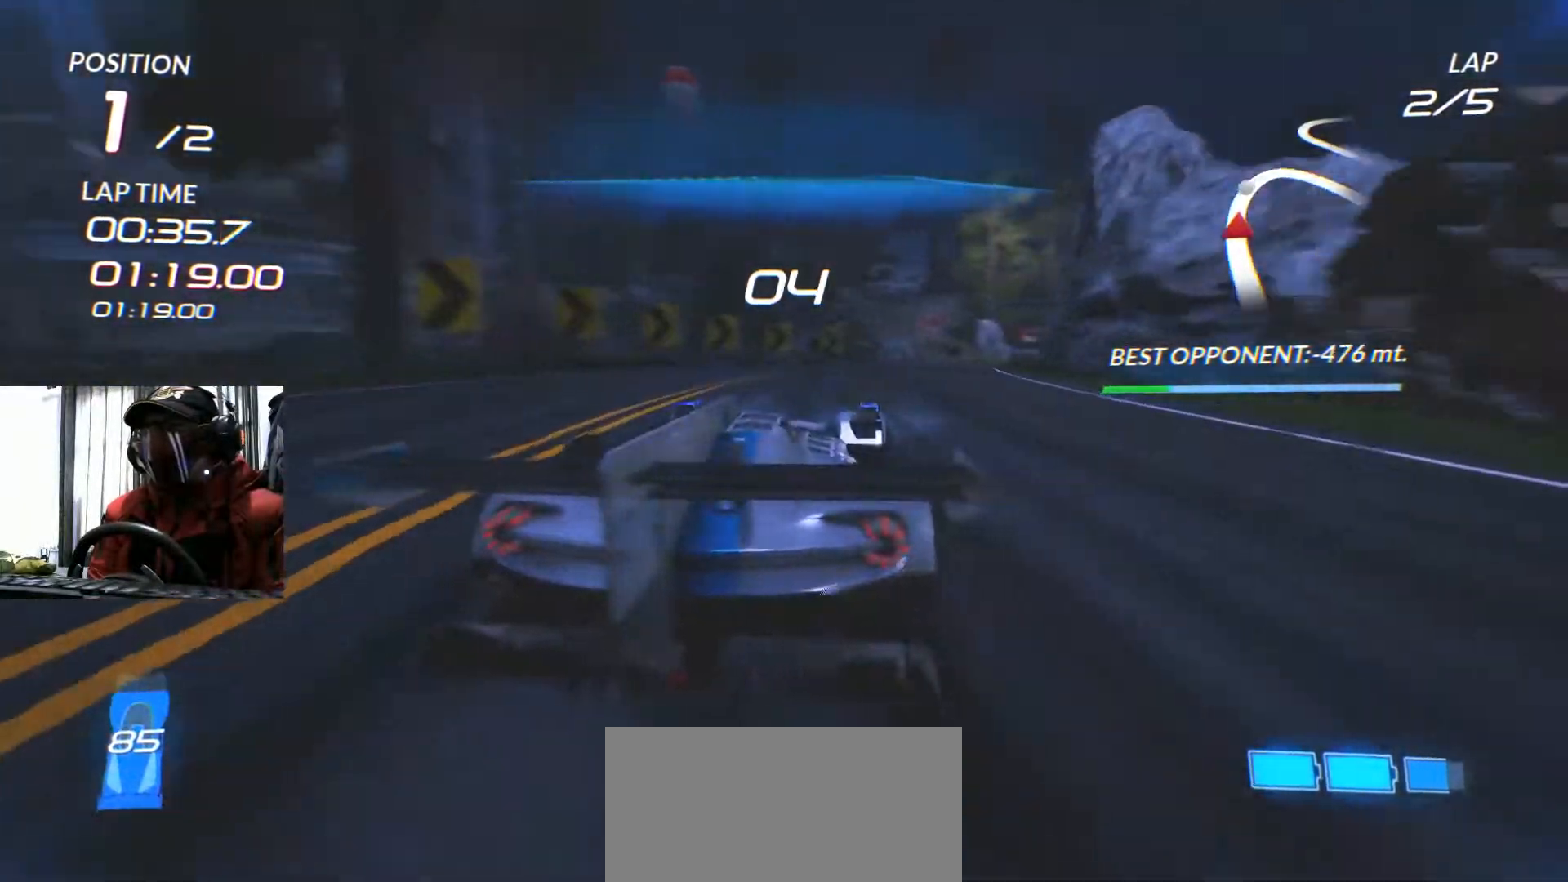
{"buttons": ["R2"], "left_stick": "right", "right_stick": "center", "events": [[50, "left_stick", "center"], [201, "left_stick", "up-right"], [351, "left_stick", "center"], [467, "left_stick", "right"]]}
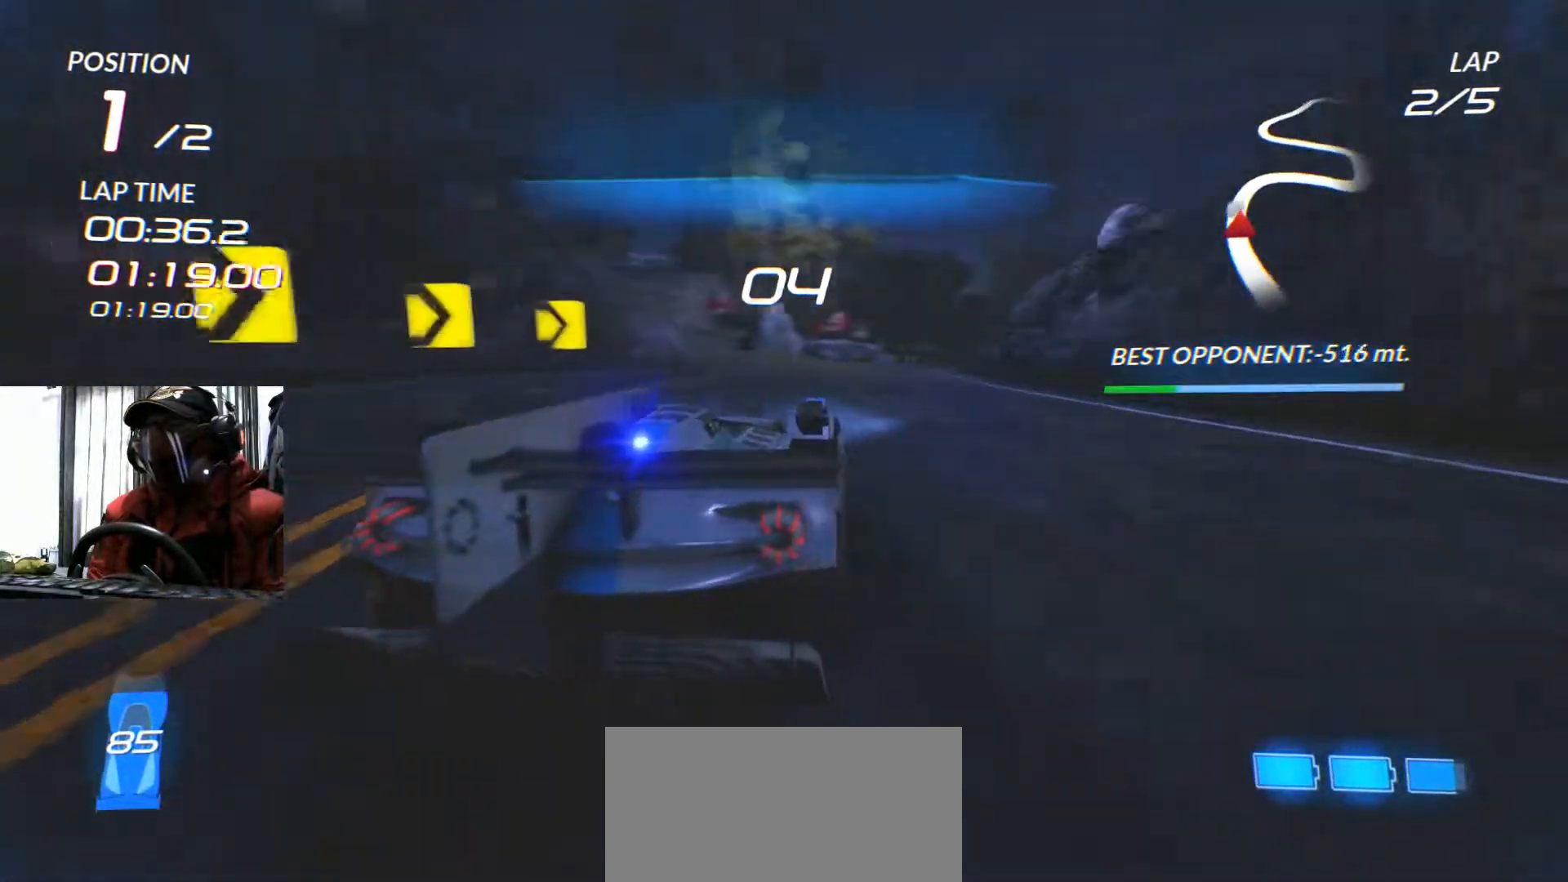
{"buttons": ["R2"], "left_stick": "right", "right_stick": "center", "events": []}
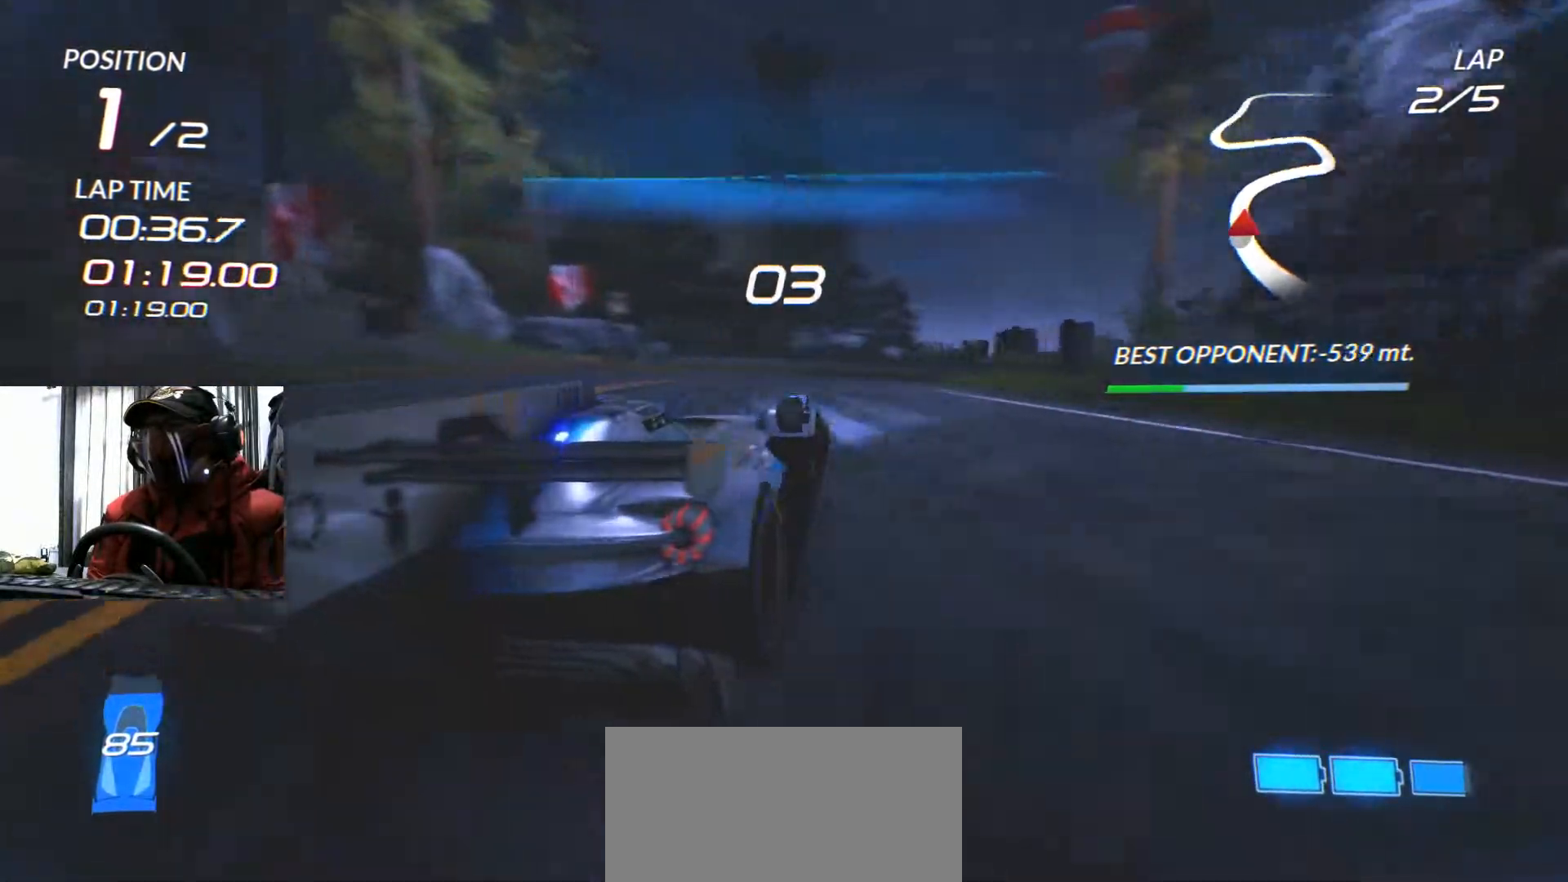
{"buttons": ["R2"], "left_stick": "center", "right_stick": "center"}
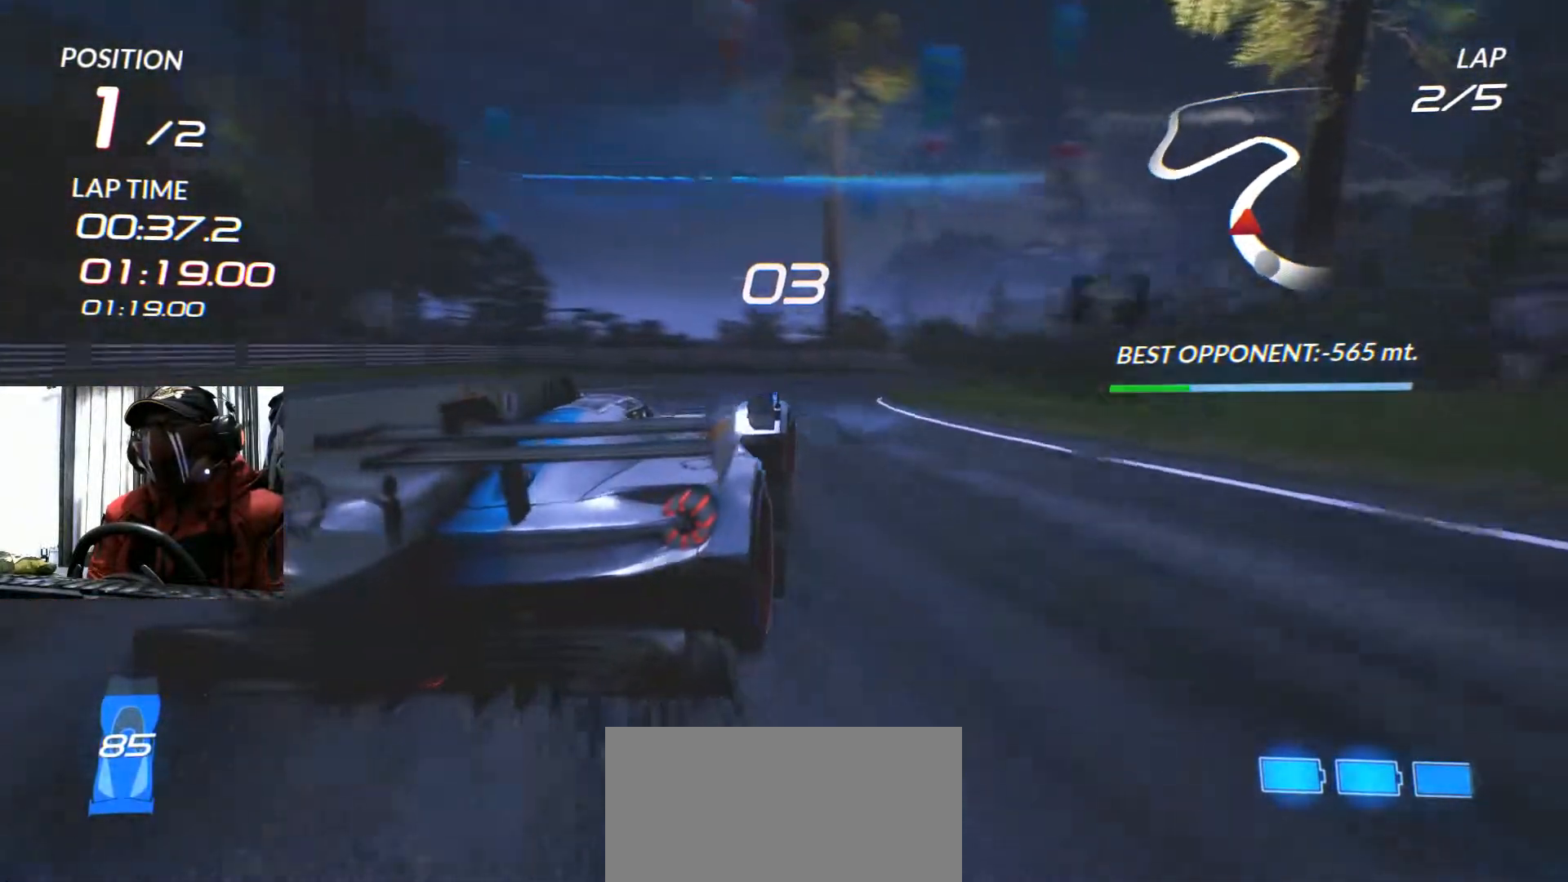
{"buttons": ["R2"], "left_stick": "right", "right_stick": "center", "events": [[67, "left_stick", "right"]]}
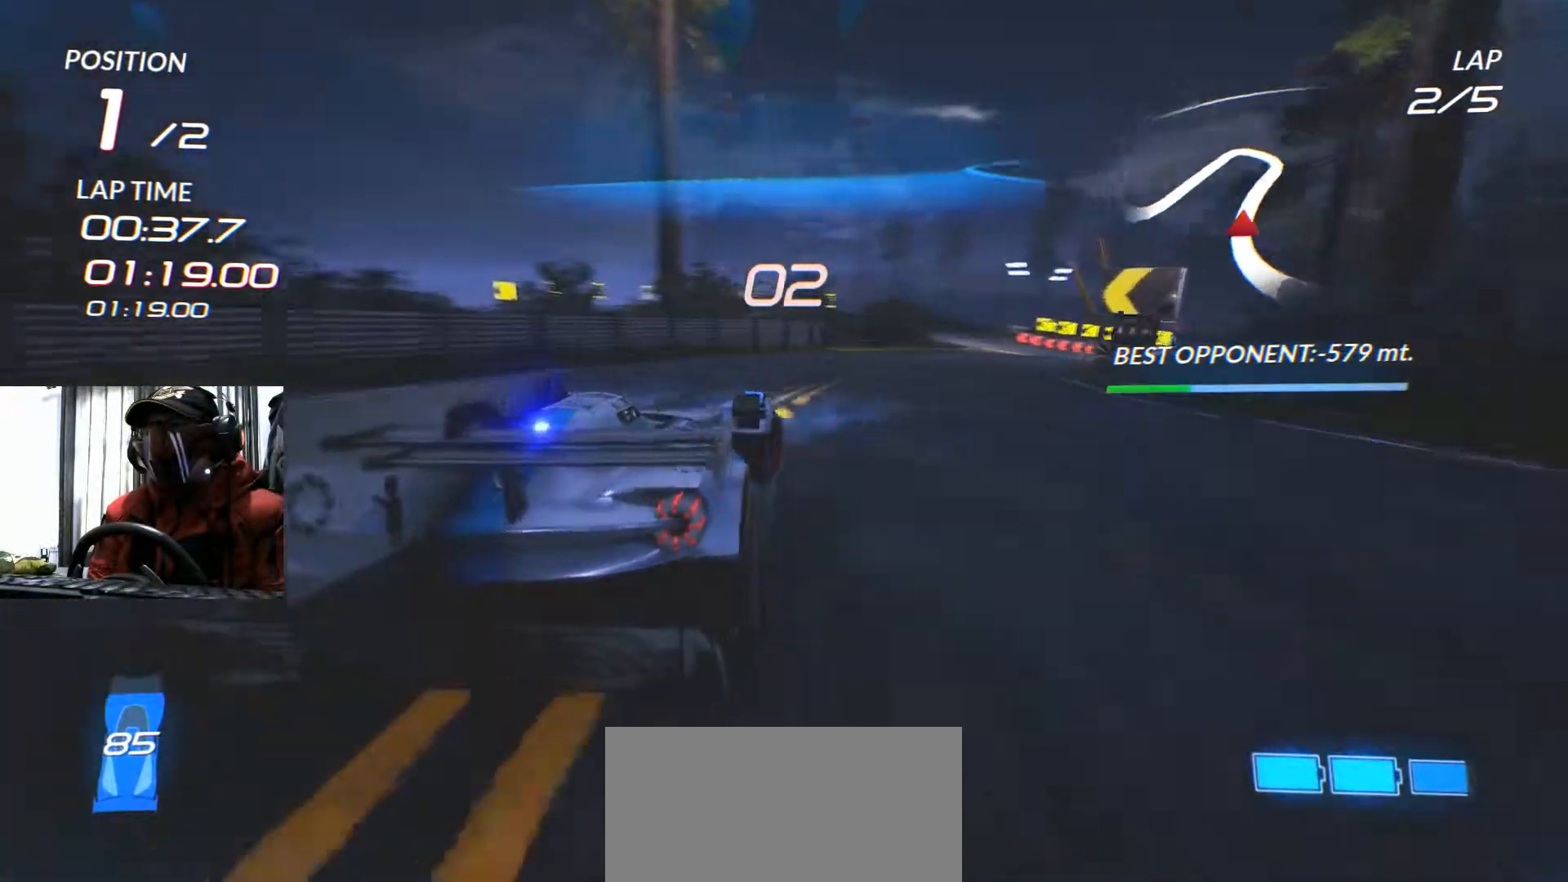
{"buttons": ["R2"], "left_stick": "right", "right_stick": "center", "events": [[267, "left_stick", "center"], [433, "left_stick", "right"]]}
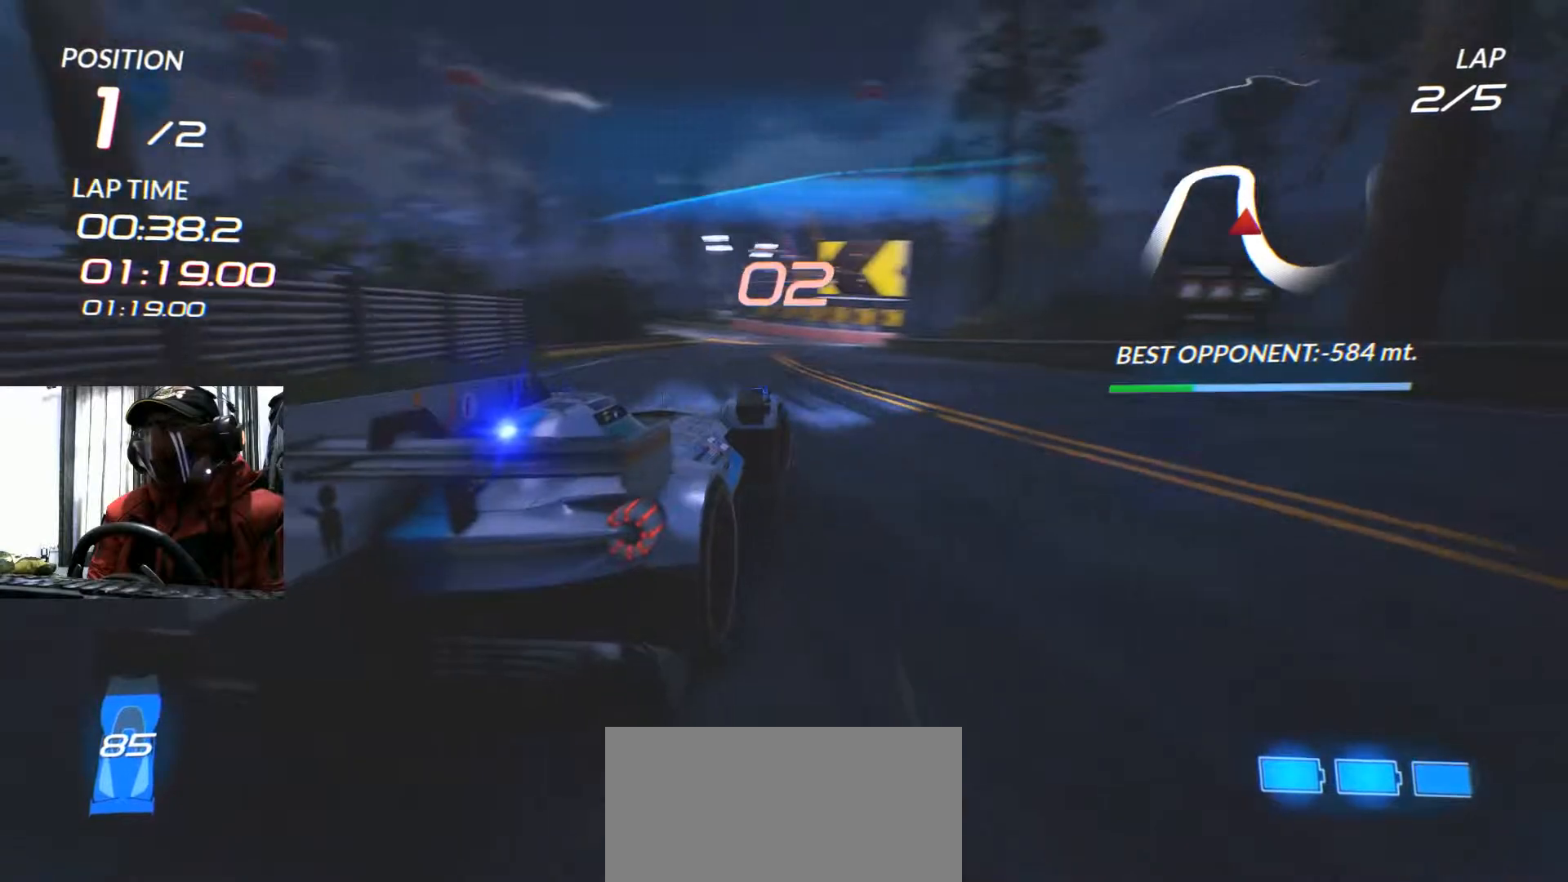
{"buttons": [], "left_stick": "left", "right_stick": "center", "events": [[84, "left_stick", "center"], [217, "left_stick", "left"], [417, "R2", "up"]]}
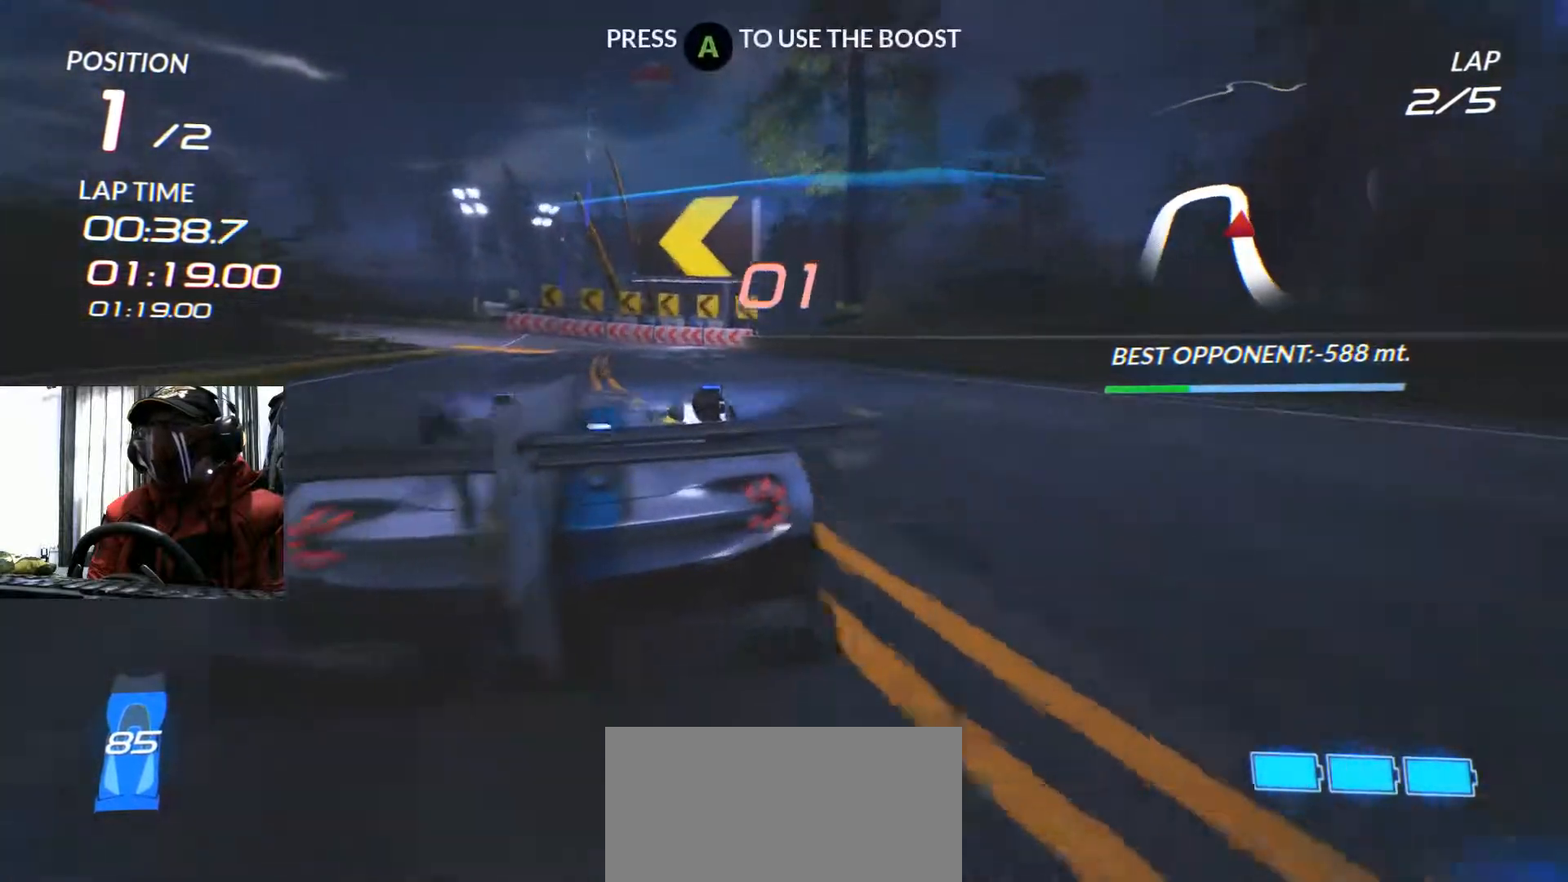
{"buttons": ["R2"], "left_stick": "left", "right_stick": "center"}
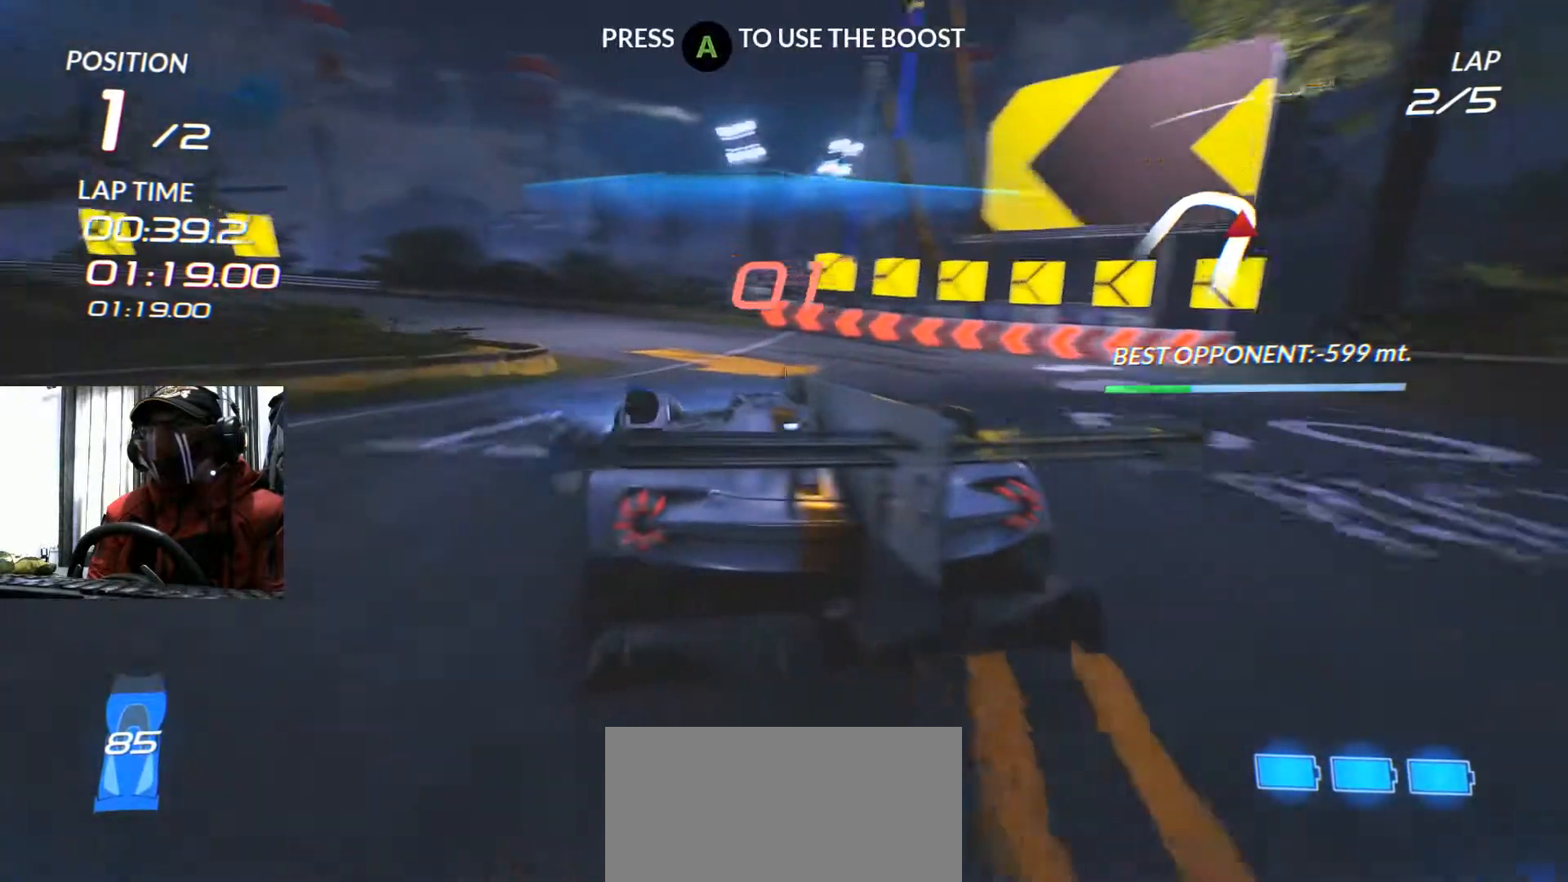
{"buttons": ["R2"], "left_stick": "left", "right_stick": "center", "events": [[284, "B", "down"], [317, "B", "up"], [317, "R2", "up"], [401, "B", "down"], [417, "R2", "down"], [467, "B", "up"]]}
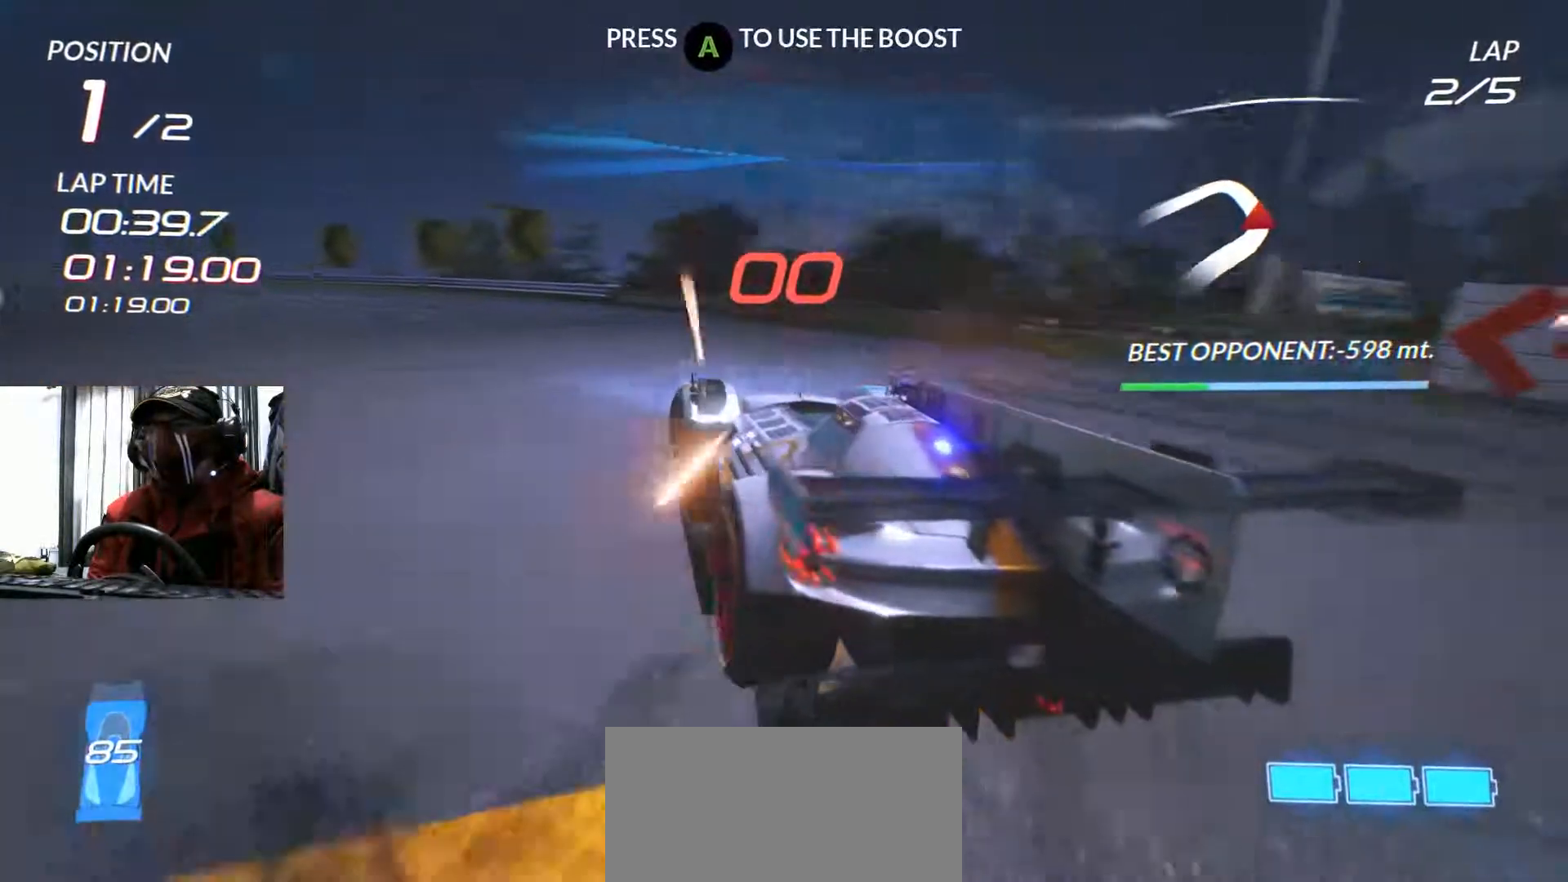
{"buttons": ["R2"], "left_stick": "left", "right_stick": "center"}
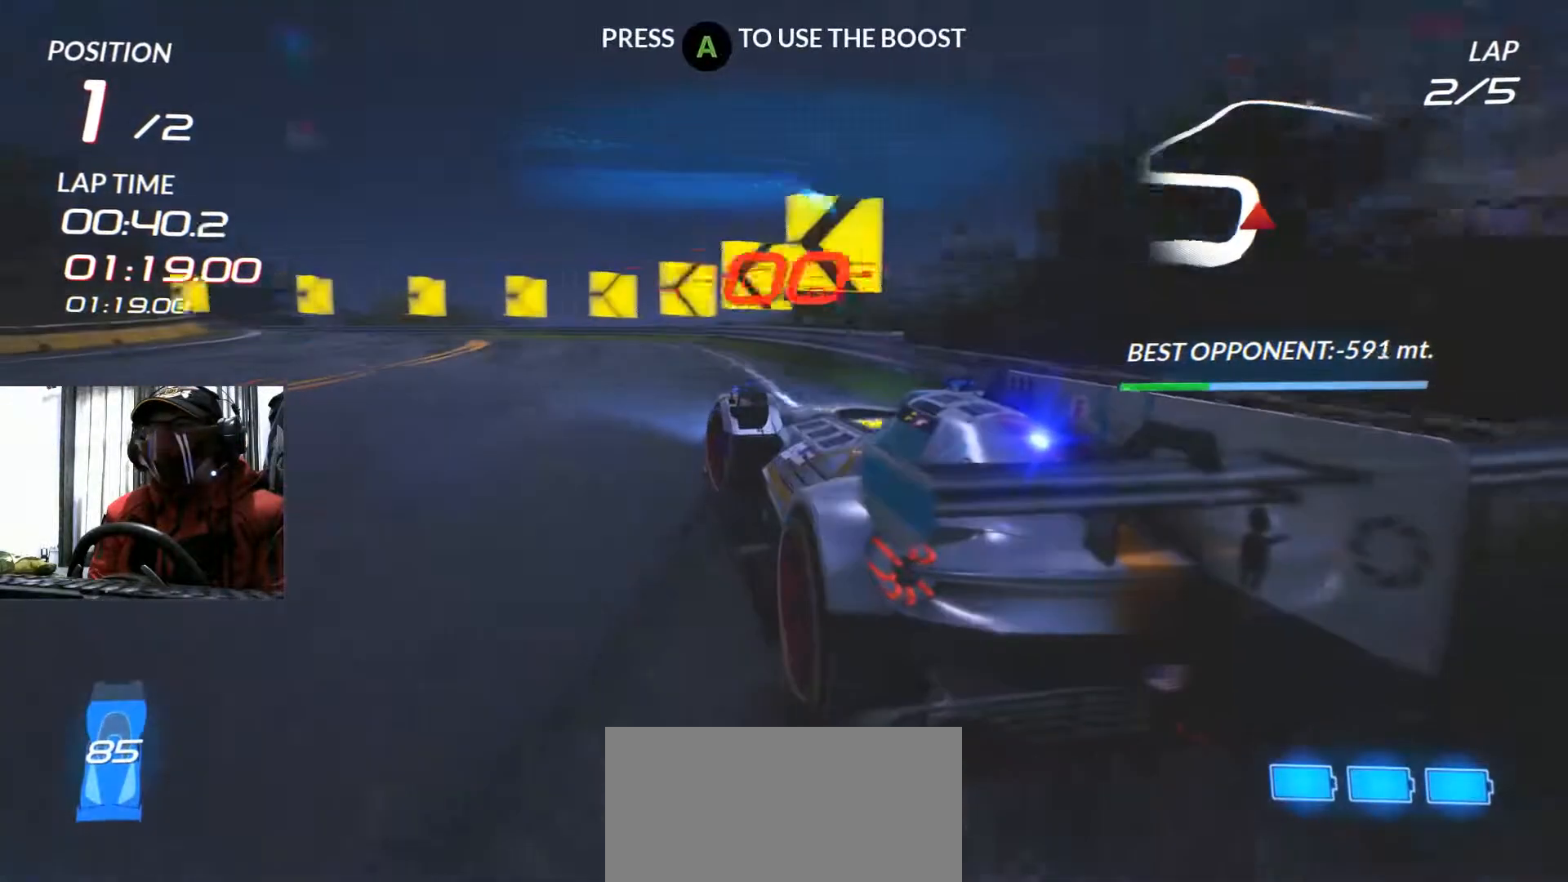
{"buttons": ["R2"], "left_stick": "down-left", "right_stick": "center", "events": [[217, "left_stick", "center"], [334, "left_stick", "left"], [401, "left_stick", "down-left"]]}
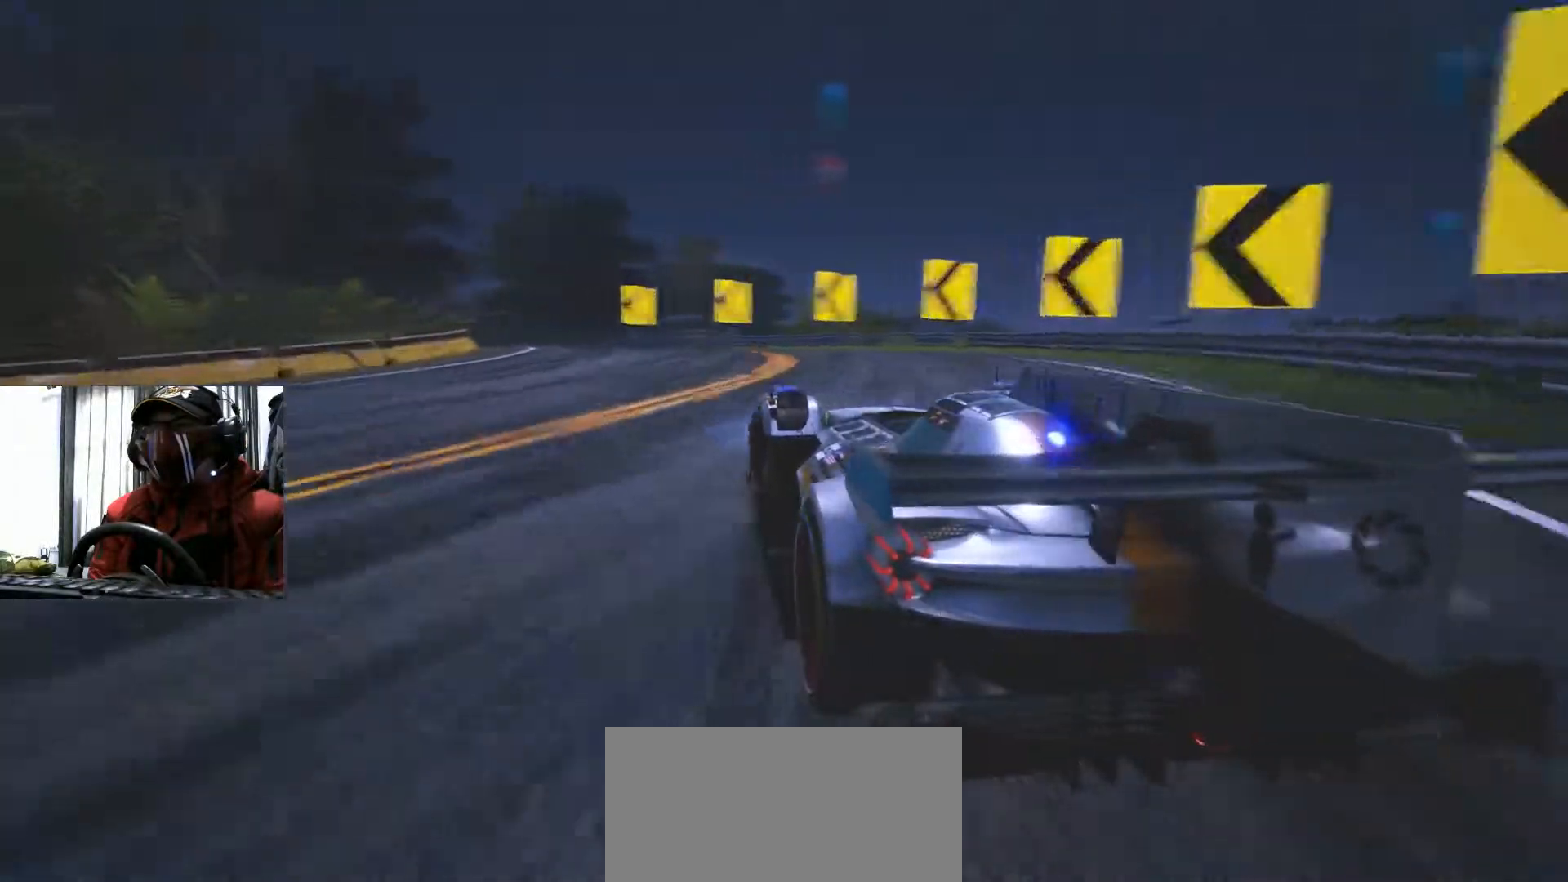
{"buttons": ["R2"], "left_stick": "down-left", "right_stick": "center", "events": []}
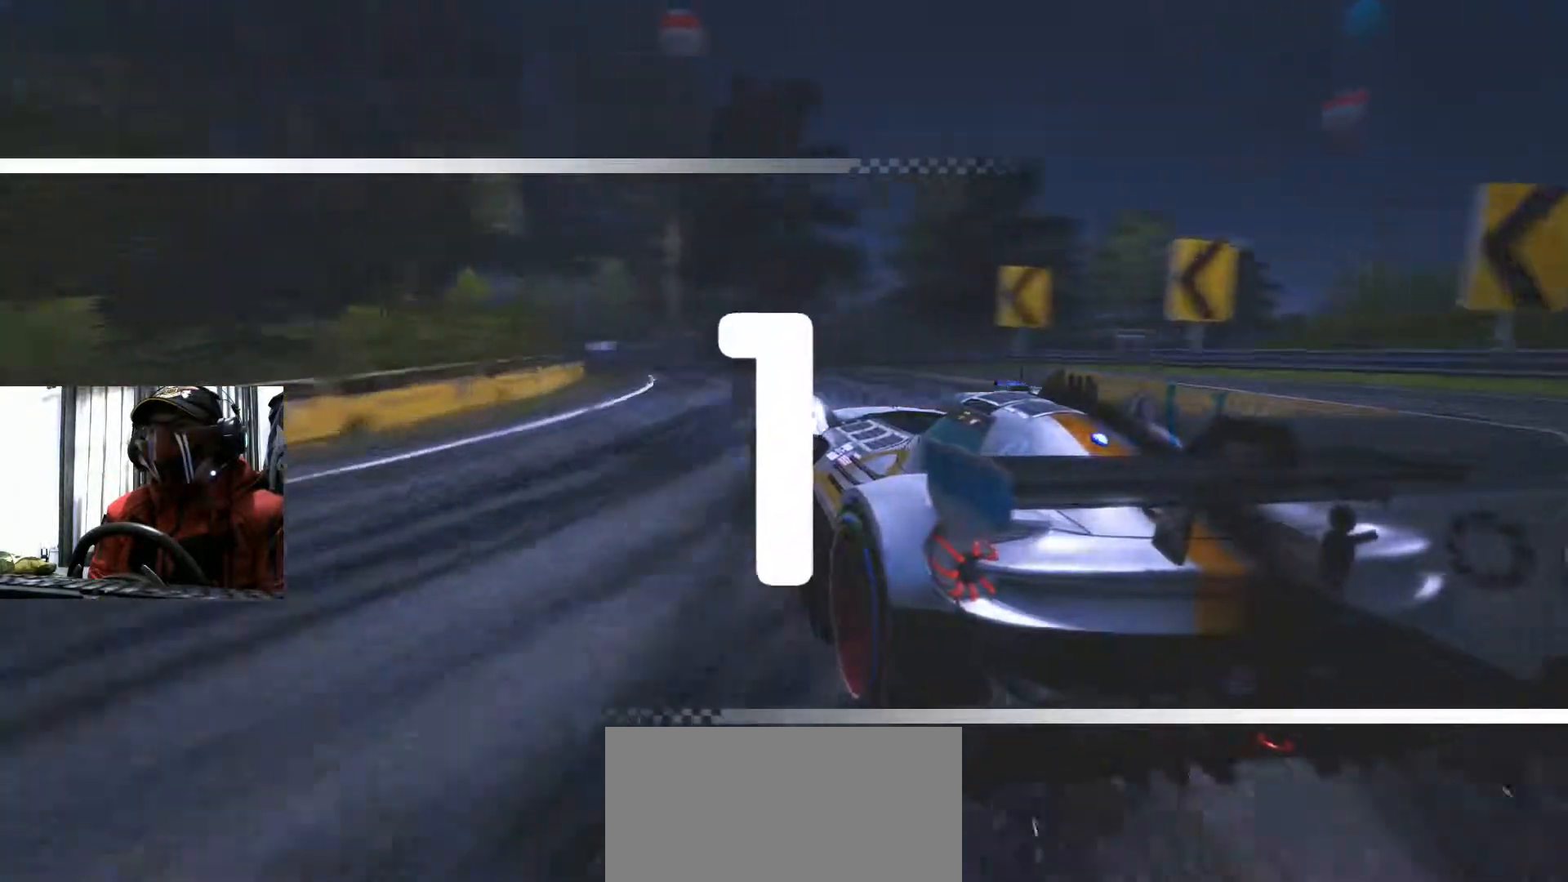
{"buttons": ["R2"], "left_stick": "center", "right_stick": "center", "events": [[84, "left_stick", "center"], [267, "left_stick", "down-left"], [484, "left_stick", "center"]]}
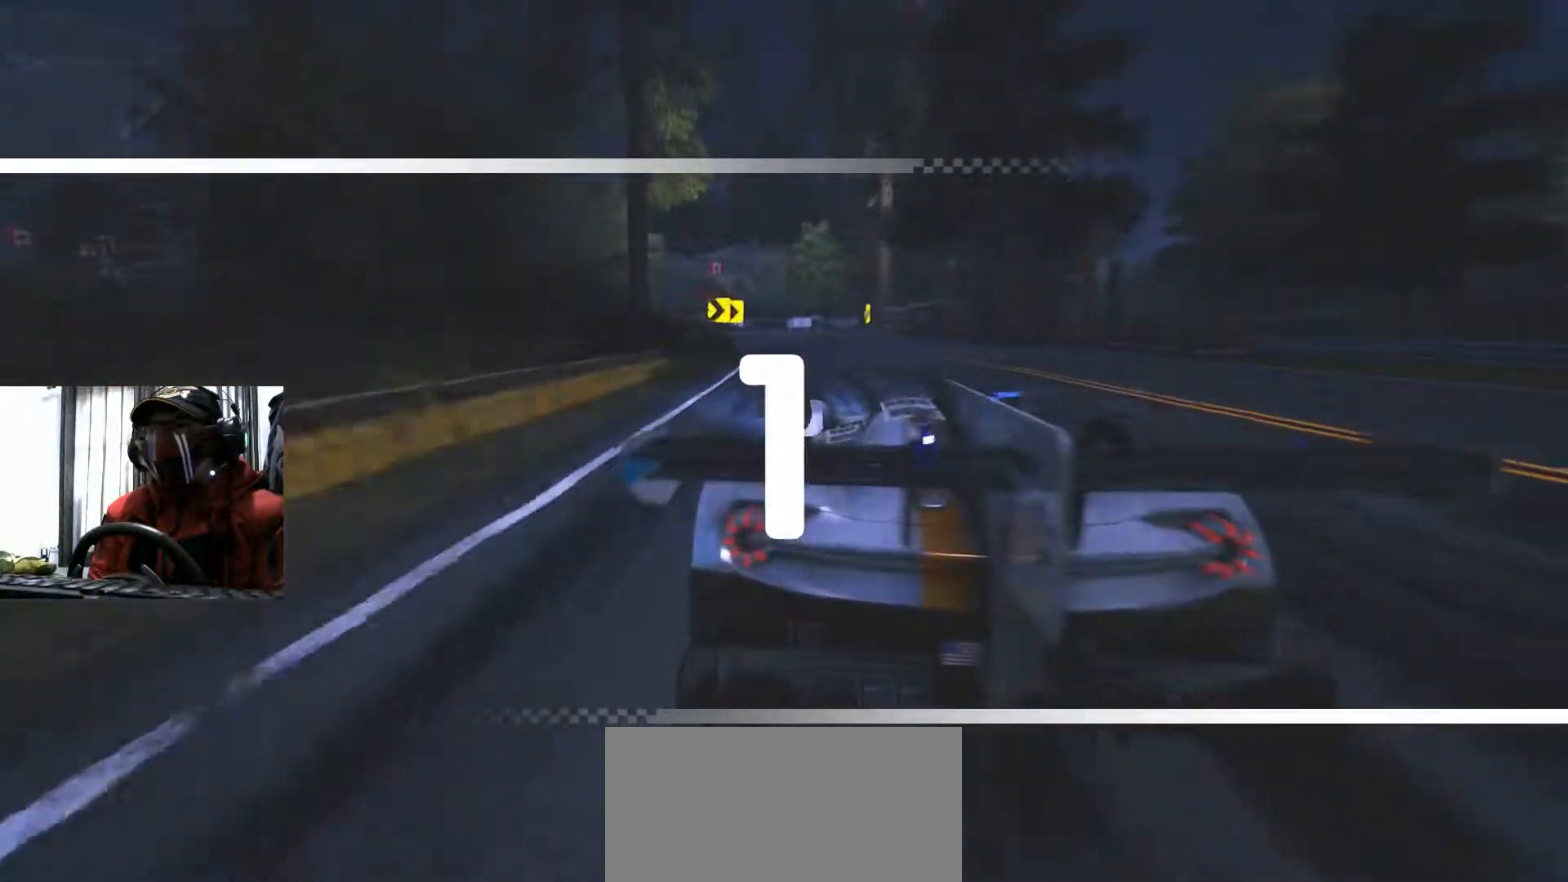
{"buttons": [], "left_stick": "center", "right_stick": "center", "events": [[150, "R2", "up"]]}